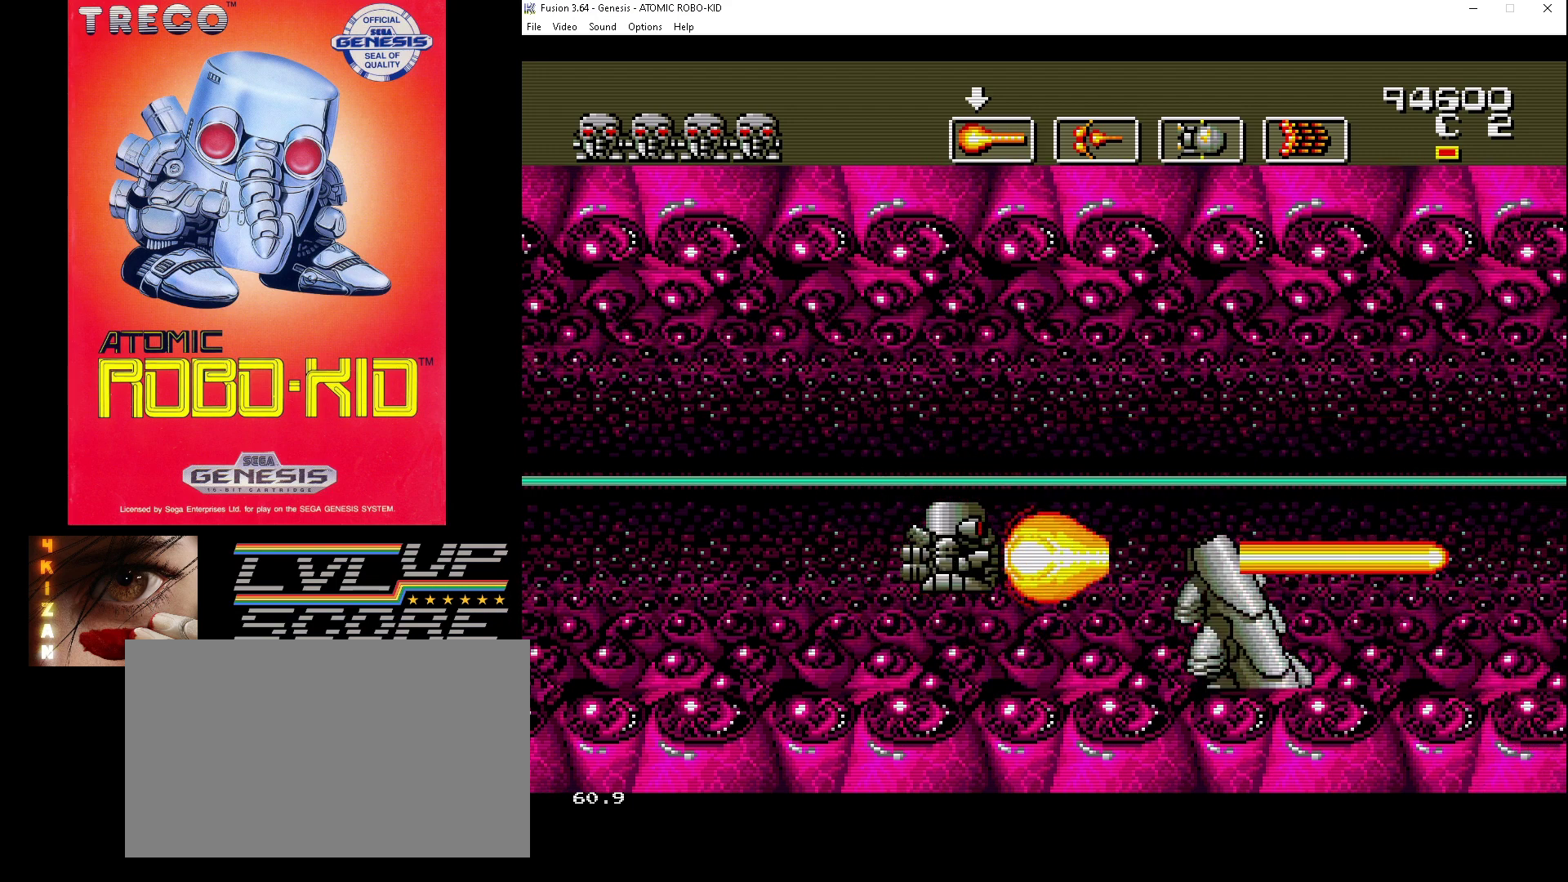
Gameplay with a controller (Xbox layout); each line is a JSON object with the inputs held at the frame after it. "events" lists button and stick changes between this image and that frame as [ms after this image, input, new state], when the widget could be followed in between. Not read: HOME L1 L2 L3 R1 R2 R3.
{"buttons": ["DPAD_UP"], "events": [[33, "A", "up"], [67, "DPAD_UP", "down"], [100, "A", "down"], [167, "DPAD_UP", "up"], [200, "A", "up"], [267, "A", "down"], [333, "A", "up"], [367, "DPAD_UP", "down"], [400, "A", "down"], [500, "A", "up"]]}
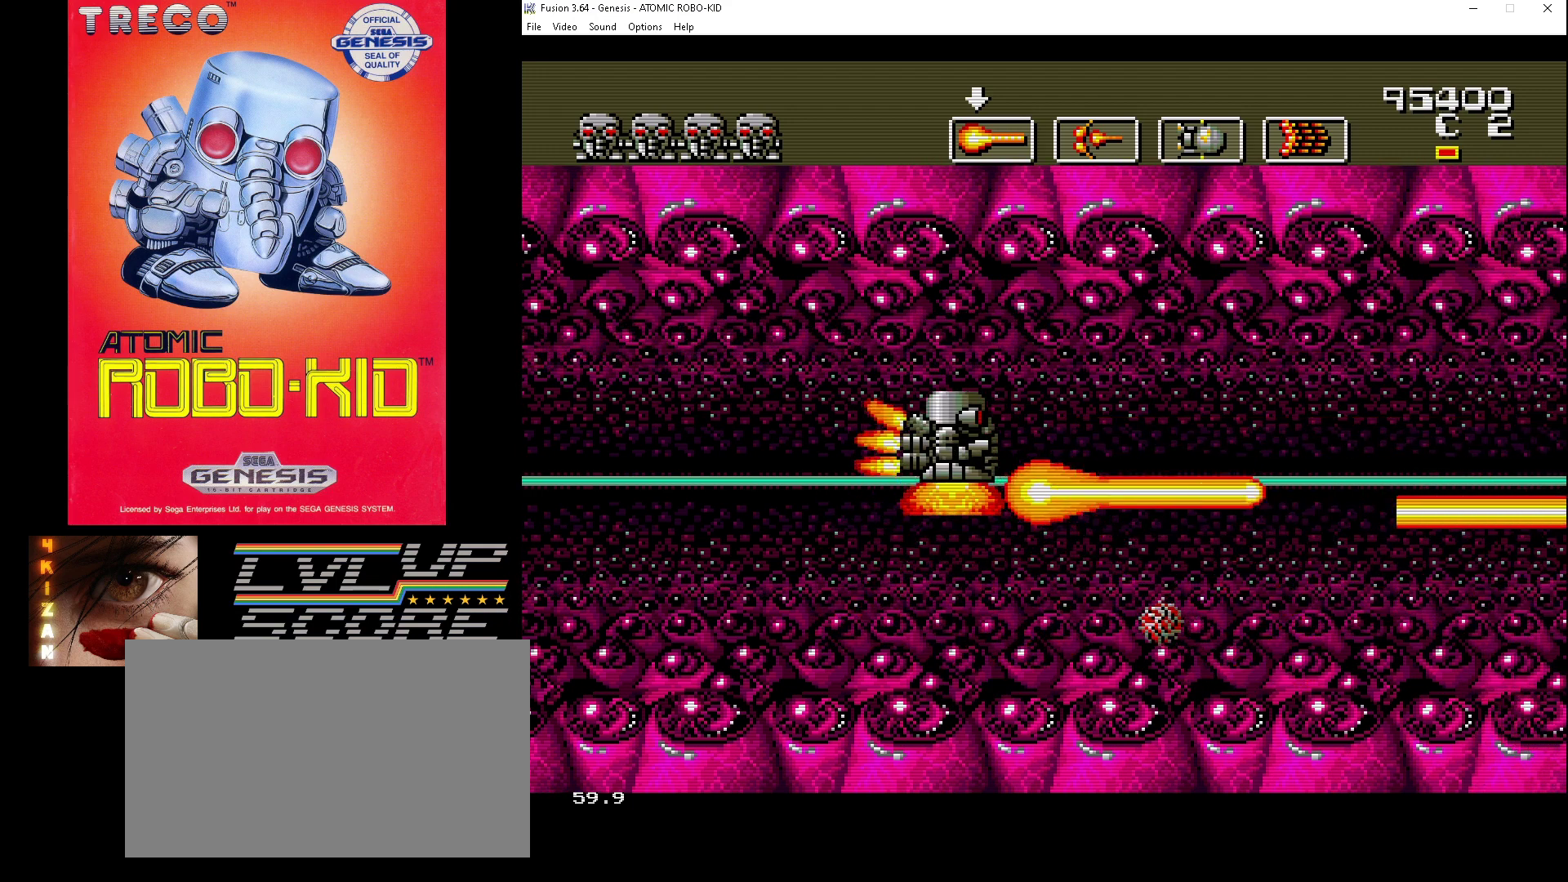
{"buttons": ["DPAD_RIGHT"], "events": [[67, "A", "down"], [67, "DPAD_RIGHT", "down"], [133, "A", "up"], [133, "DPAD_UP", "up"]]}
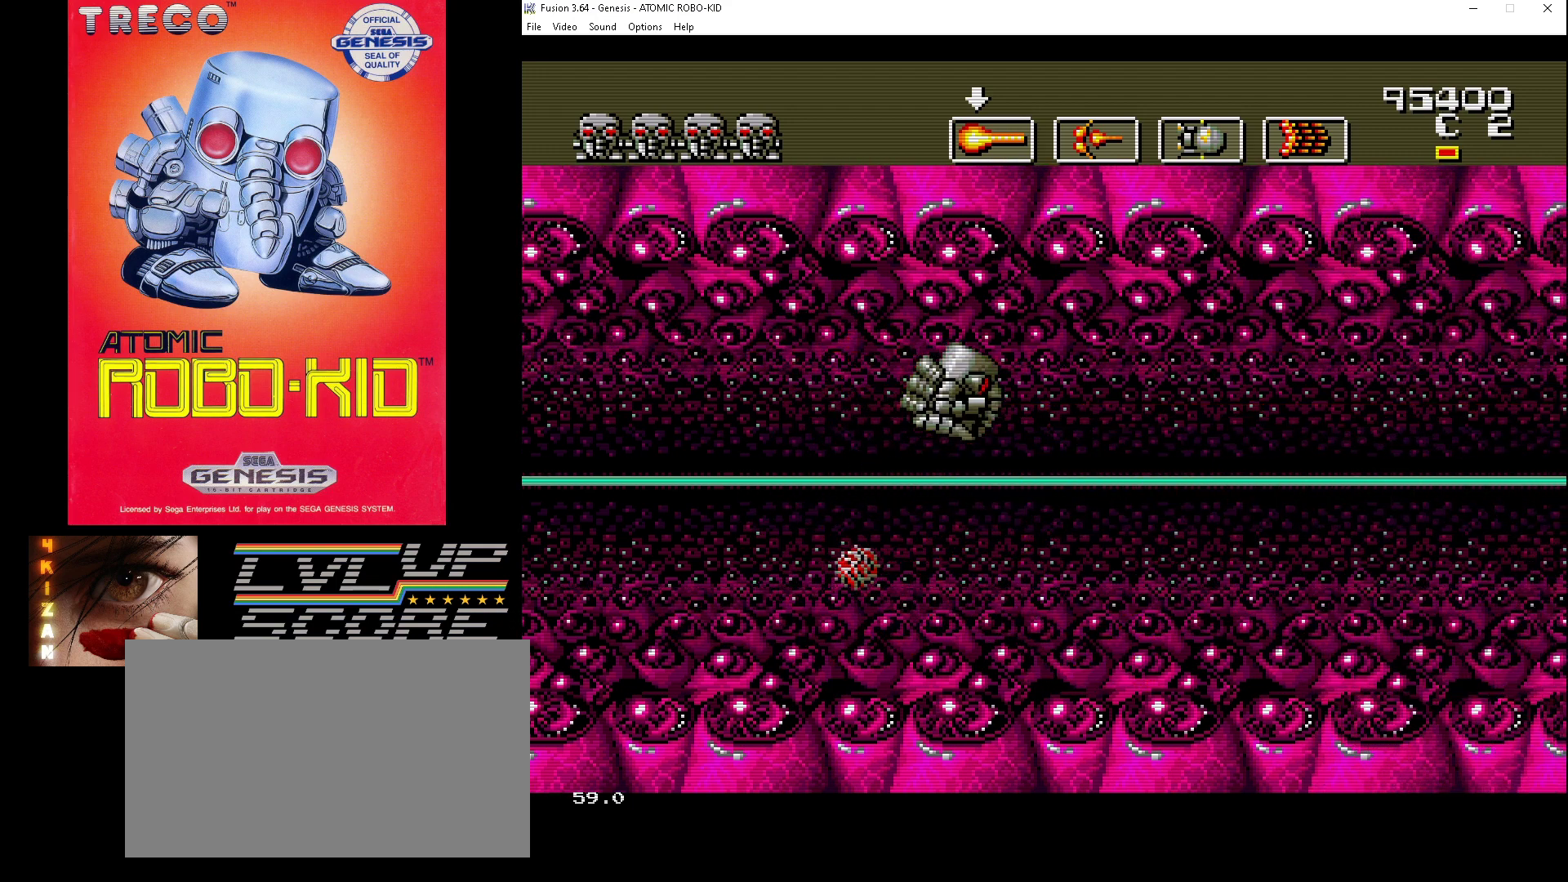
{"buttons": ["DPAD_RIGHT"], "events": []}
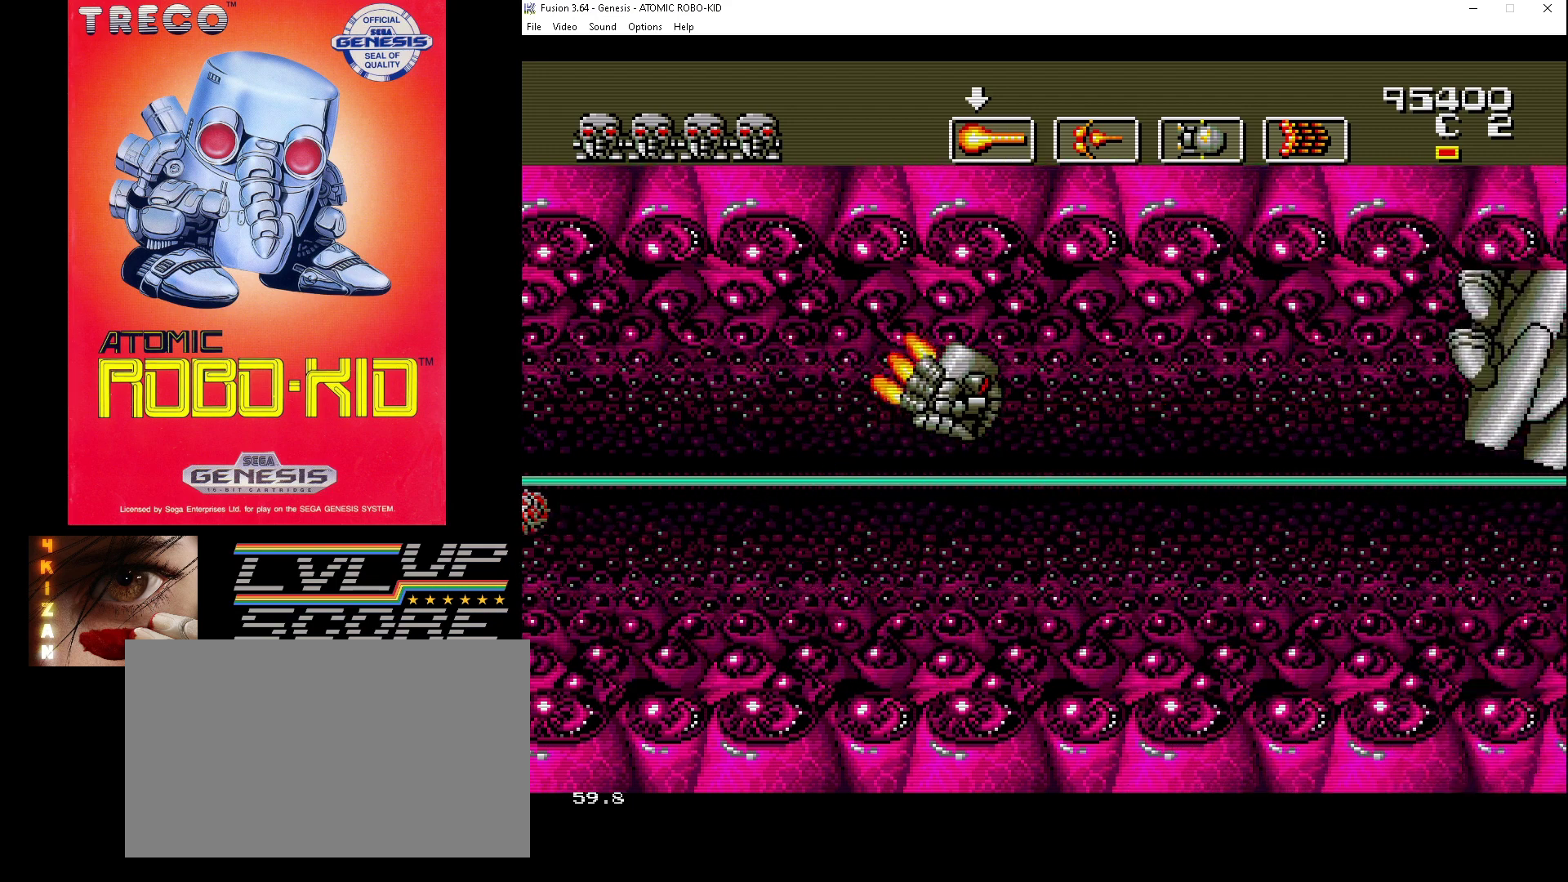
{"buttons": ["A", "DPAD_RIGHT"], "events": [[200, "A", "down"], [267, "A", "up"], [333, "A", "down"], [433, "A", "up"], [467, "A", "down"]]}
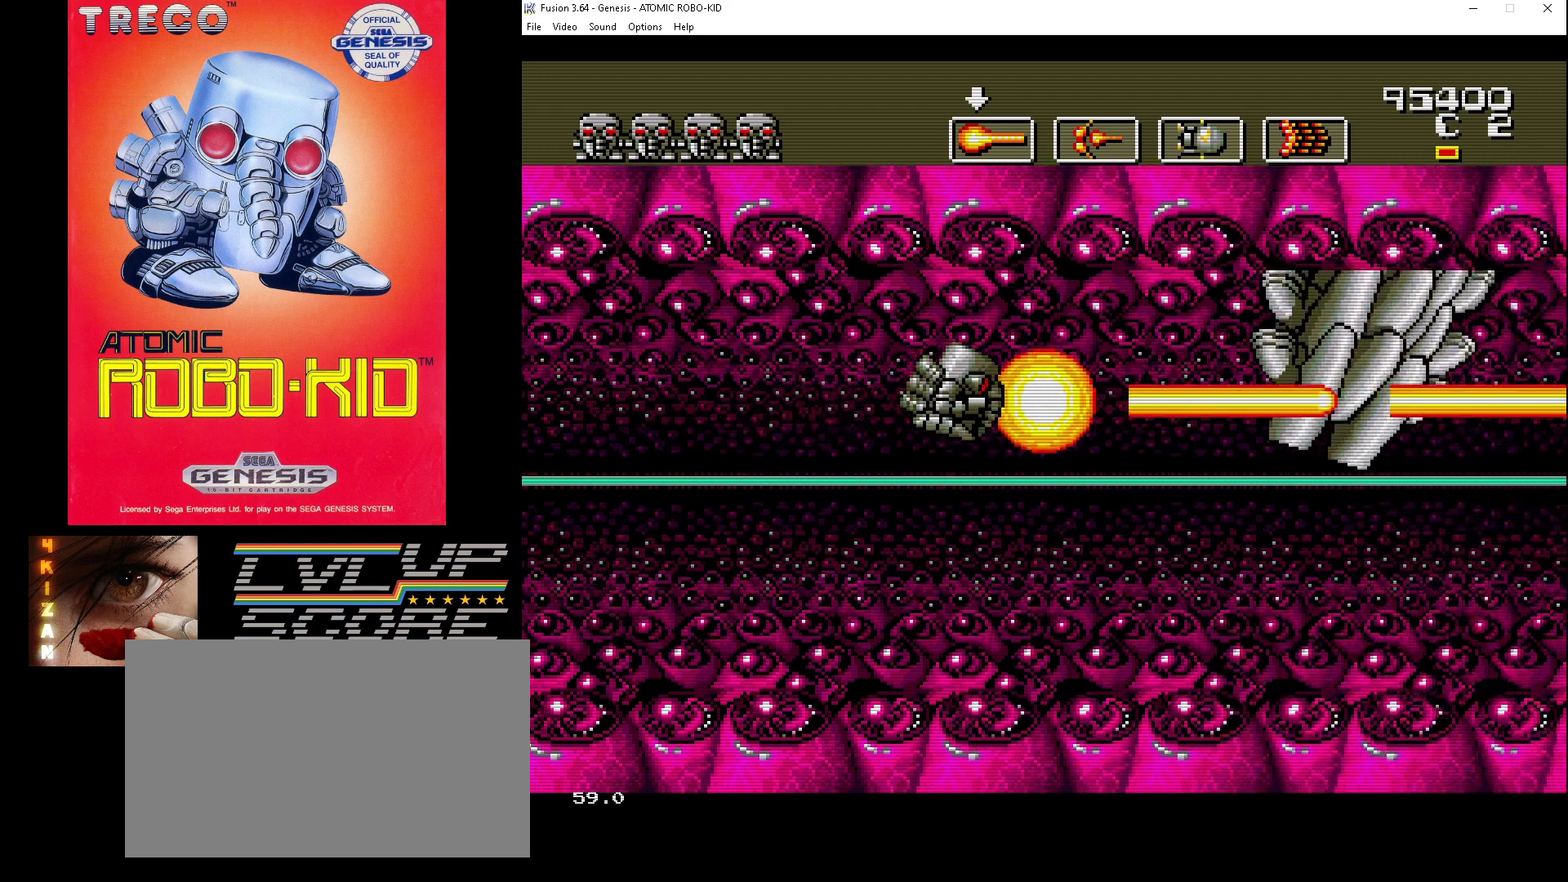
{"buttons": ["A"], "events": [[67, "A", "up"], [67, "DPAD_RIGHT", "up"], [133, "A", "down"], [233, "A", "up"], [300, "A", "down"], [367, "A", "up"], [433, "A", "down"]]}
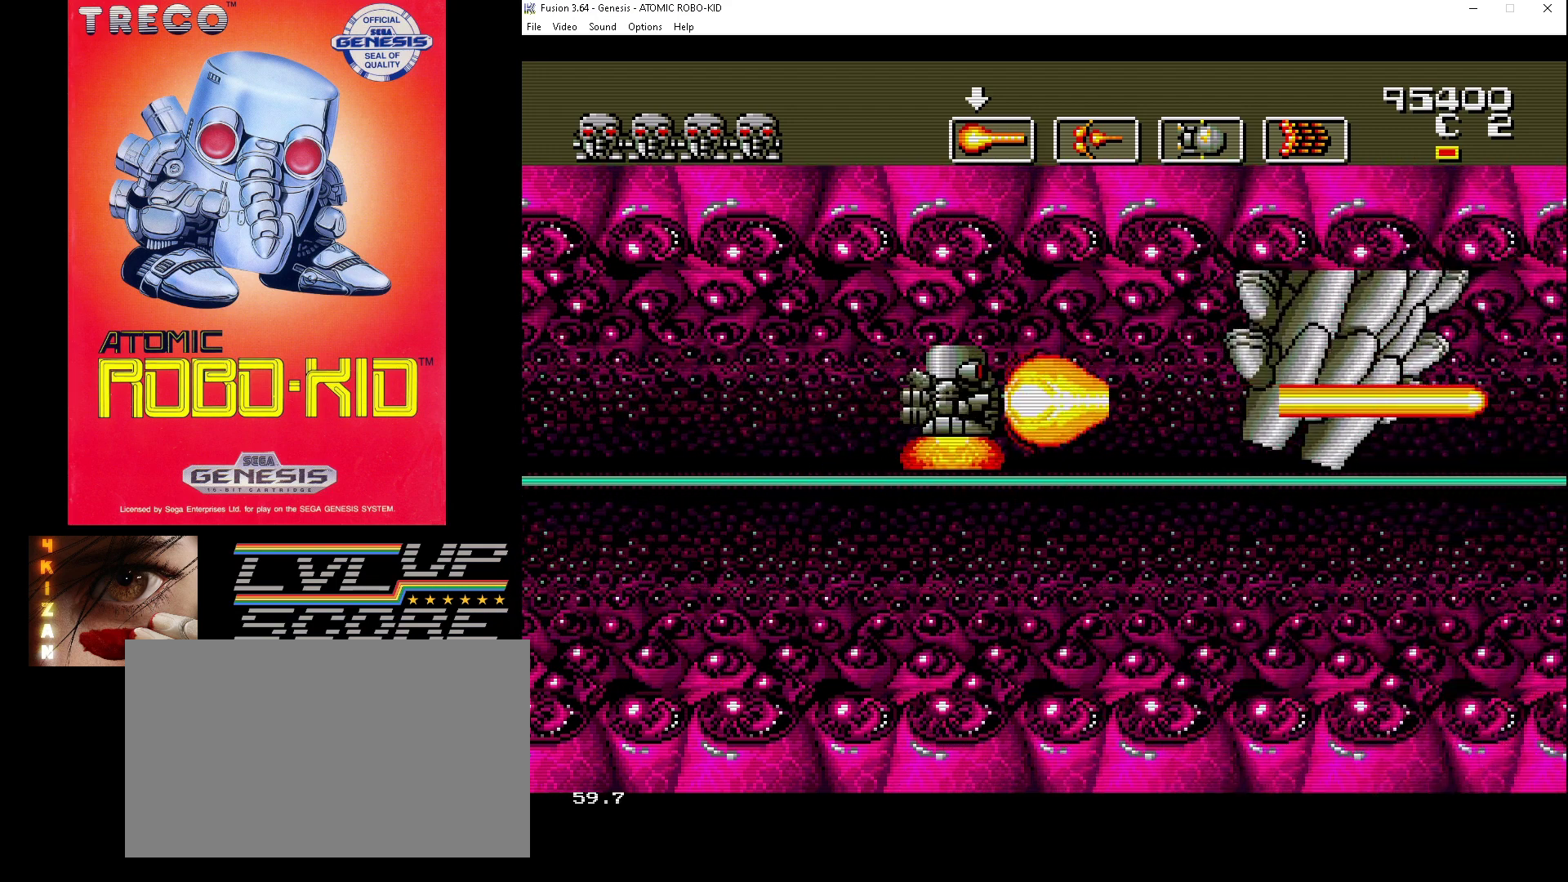
{"buttons": ["DPAD_RIGHT"], "events": [[33, "A", "up"], [67, "DPAD_RIGHT", "down"], [100, "A", "down"], [167, "A", "up"], [167, "DPAD_RIGHT", "up"], [233, "A", "down"], [333, "A", "up"], [400, "A", "down"], [467, "DPAD_RIGHT", "down"], [500, "A", "up"]]}
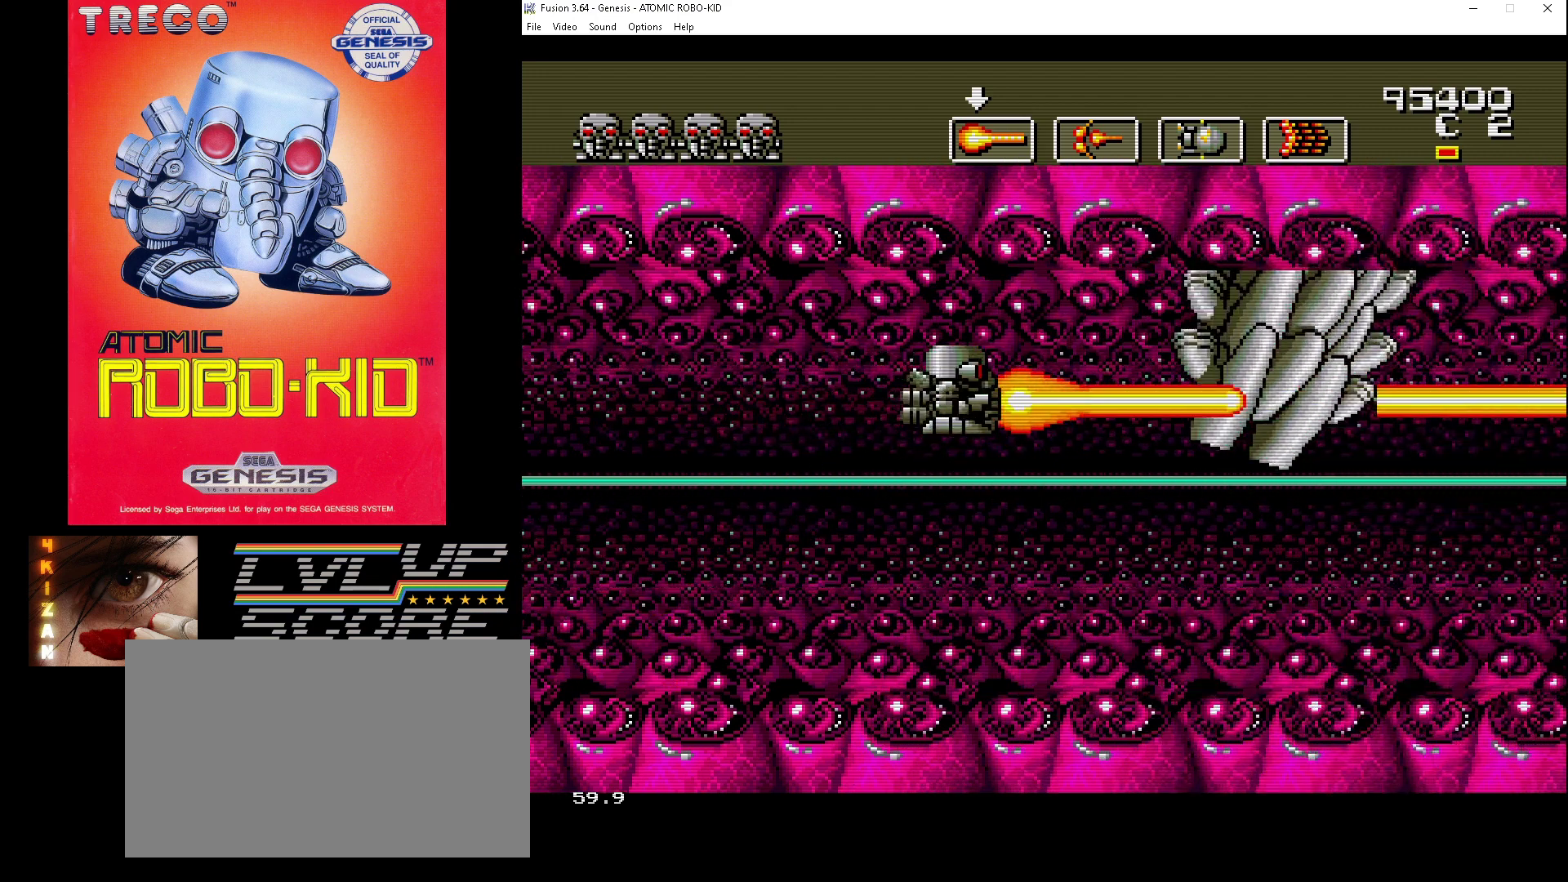
{"buttons": [], "events": [[67, "A", "down"], [67, "DPAD_RIGHT", "up"], [133, "A", "up"], [233, "A", "down"], [333, "A", "up"], [367, "A", "down"], [467, "A", "up"]]}
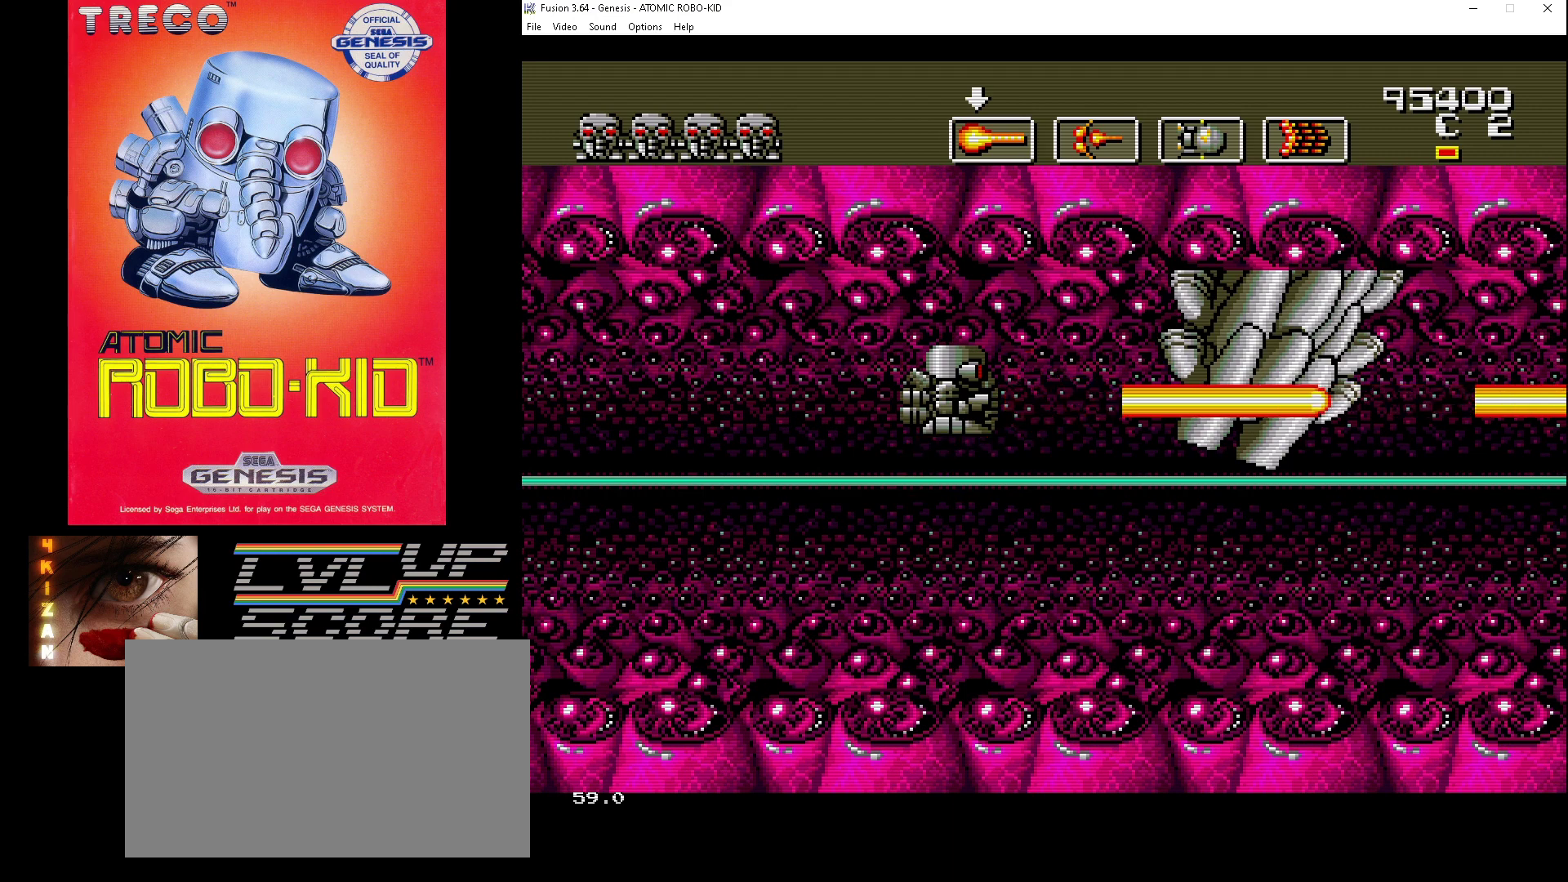
{"buttons": ["A"], "events": [[33, "A", "down"], [33, "DPAD_RIGHT", "down"], [100, "A", "up"], [100, "DPAD_RIGHT", "up"], [200, "A", "down"], [267, "A", "up"], [333, "A", "down"], [433, "A", "up"], [500, "A", "down"]]}
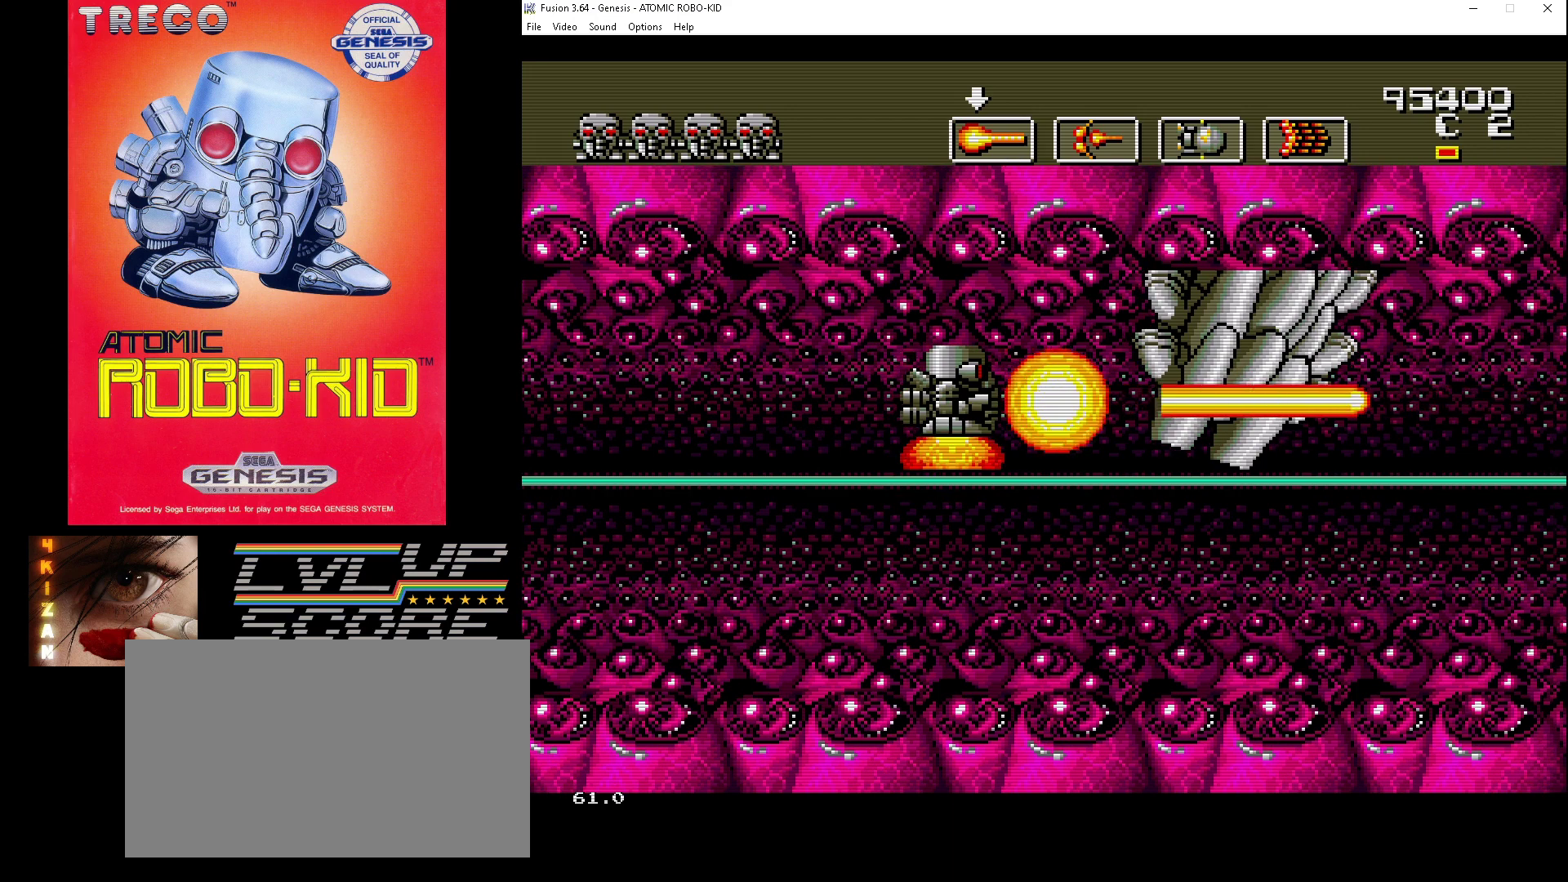
{"buttons": ["A"], "events": [[67, "A", "up"], [167, "A", "down"], [200, "DPAD_RIGHT", "down"], [233, "A", "up"], [300, "A", "down"], [300, "DPAD_RIGHT", "up"], [367, "A", "up"], [467, "A", "down"]]}
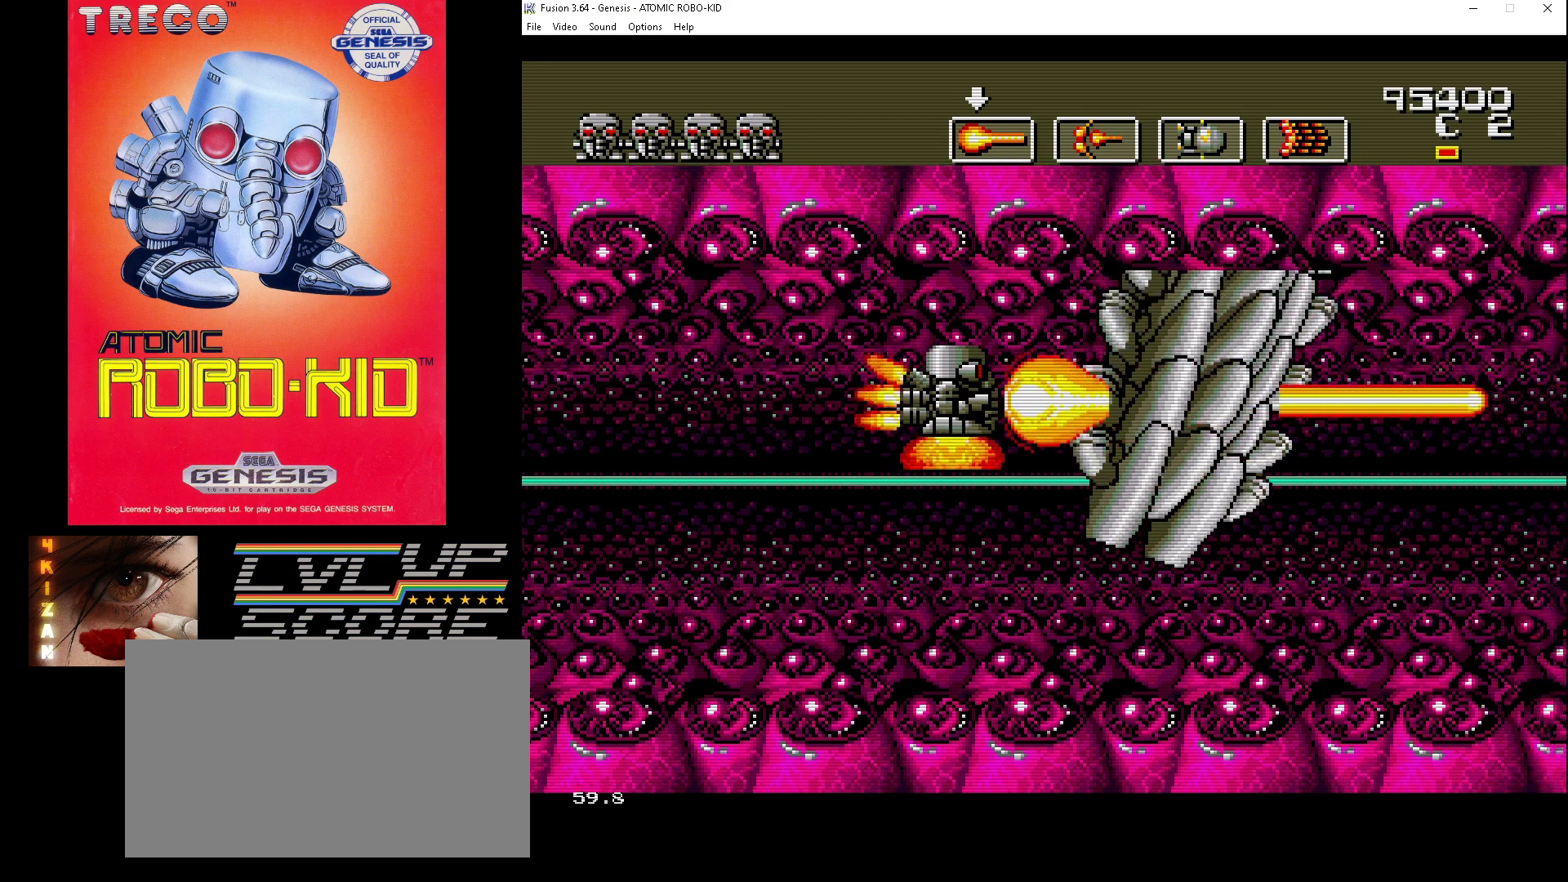
{"buttons": [], "events": [[33, "A", "up"], [100, "A", "down"], [167, "A", "up"], [167, "DPAD_DOWN", "down"], [233, "A", "down"], [333, "A", "up"], [400, "A", "down"], [433, "DPAD_DOWN", "up"], [467, "A", "up"]]}
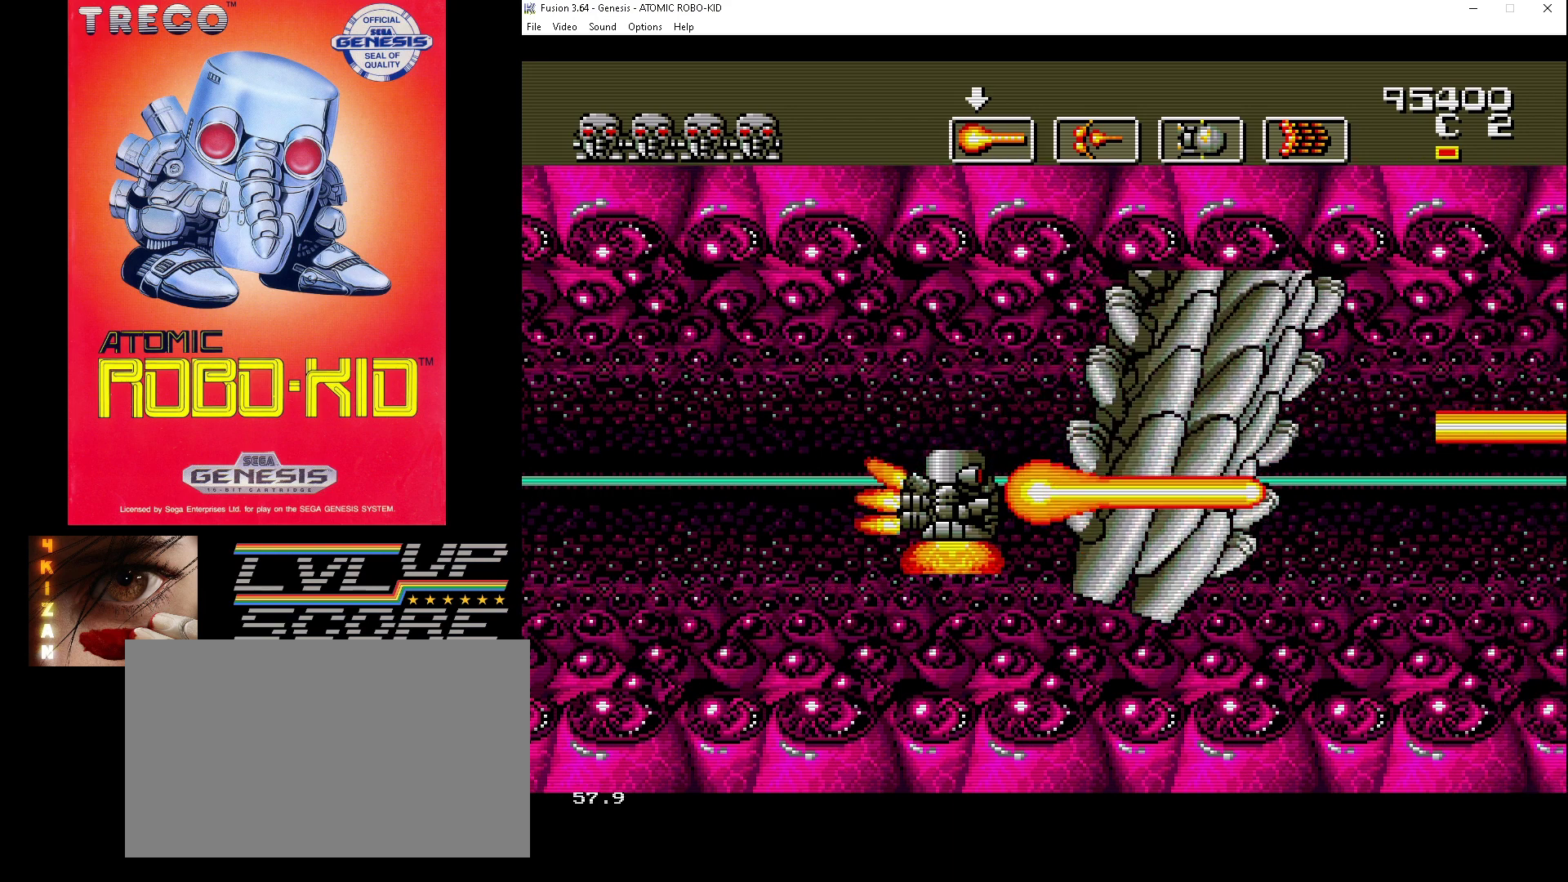
{"buttons": ["A"], "events": [[33, "A", "down"], [133, "A", "up"], [167, "A", "down"], [167, "DPAD_DOWN", "down"], [267, "A", "up"], [300, "DPAD_DOWN", "up"], [333, "A", "down"], [433, "A", "up"], [500, "A", "down"]]}
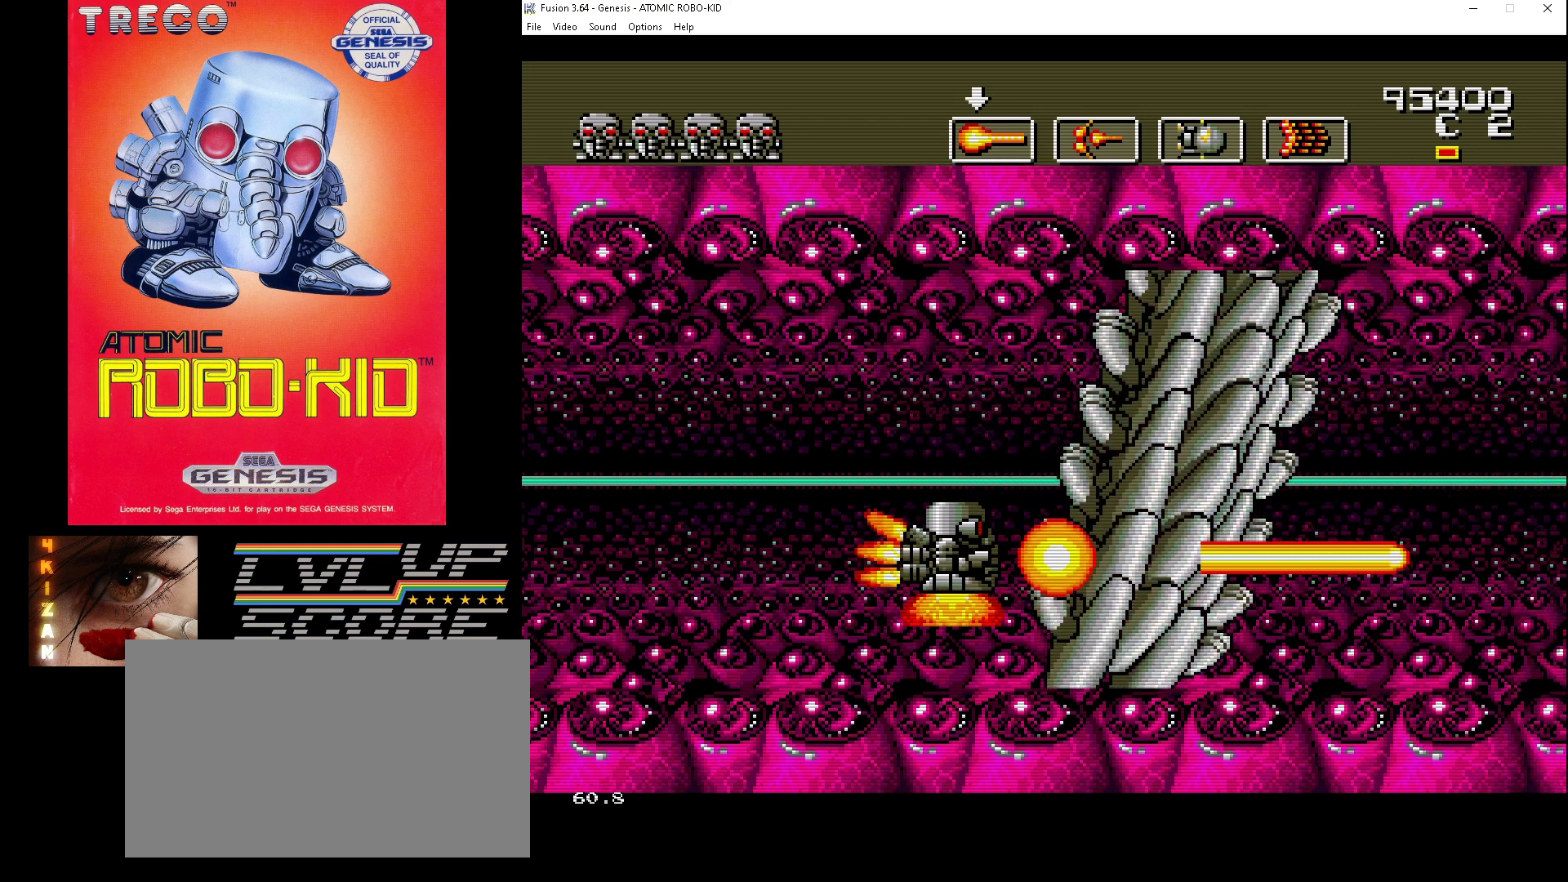
{"buttons": ["A"], "events": [[67, "A", "up"], [133, "A", "down"], [233, "A", "up"], [300, "A", "down"], [367, "A", "up"], [433, "A", "down"]]}
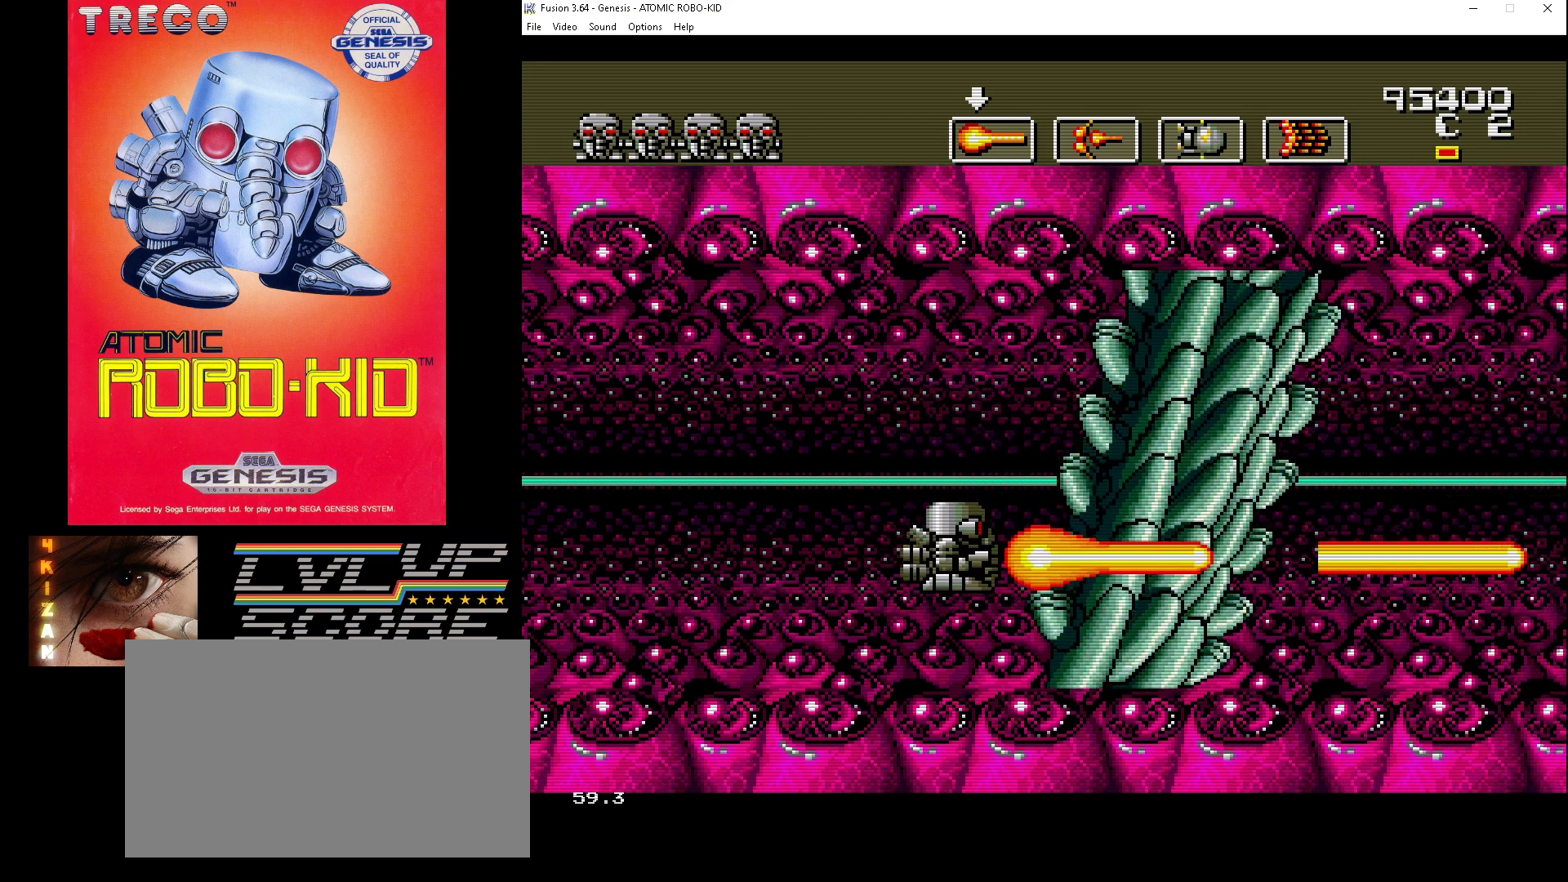
{"buttons": ["A"], "events": [[33, "A", "up"], [67, "A", "down"], [167, "A", "up"], [200, "A", "down"], [267, "A", "up"], [333, "A", "down"], [433, "A", "up"], [500, "A", "down"]]}
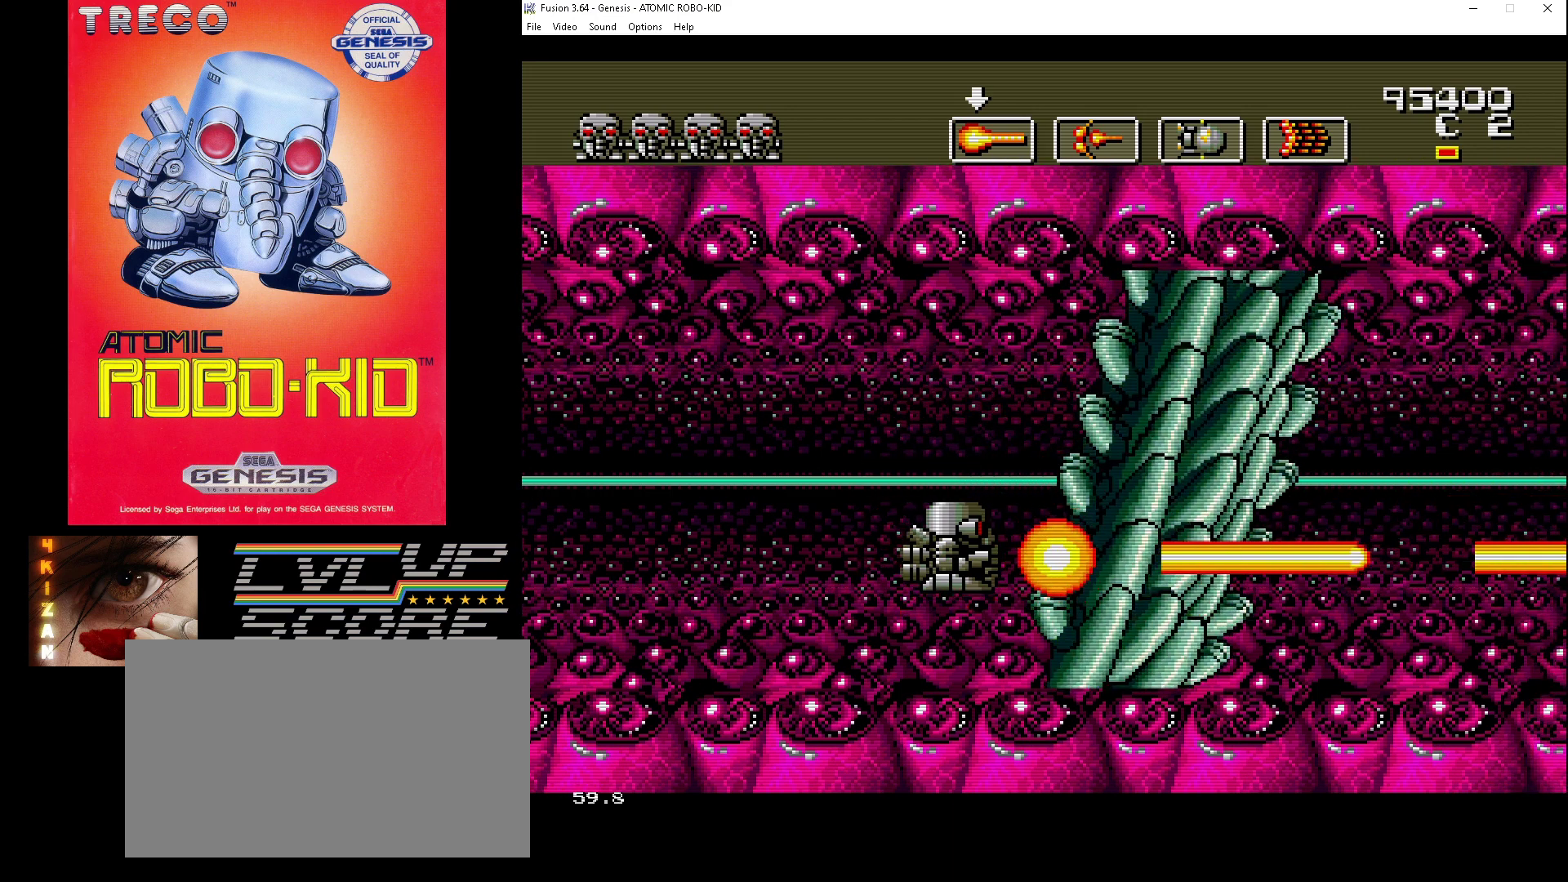
{"buttons": ["A"], "events": [[100, "A", "up"], [133, "A", "down"], [233, "A", "up"], [300, "A", "down"], [367, "A", "up"], [433, "A", "down"]]}
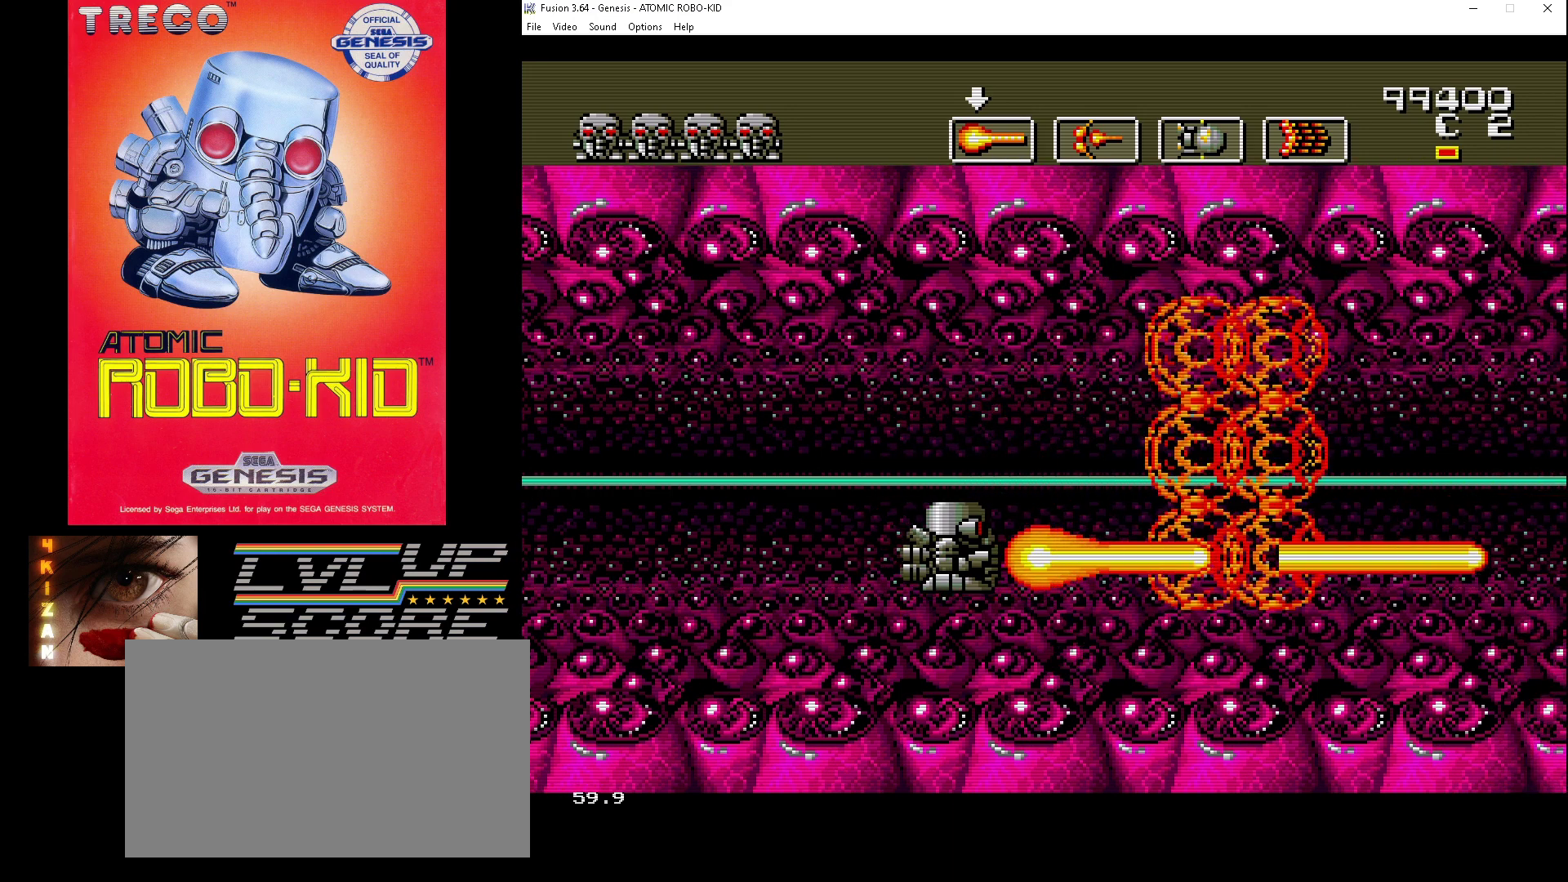
{"buttons": ["DPAD_UP", "DPAD_RIGHT"], "events": [[33, "A", "up"], [233, "DPAD_RIGHT", "down"], [467, "DPAD_UP", "down"]]}
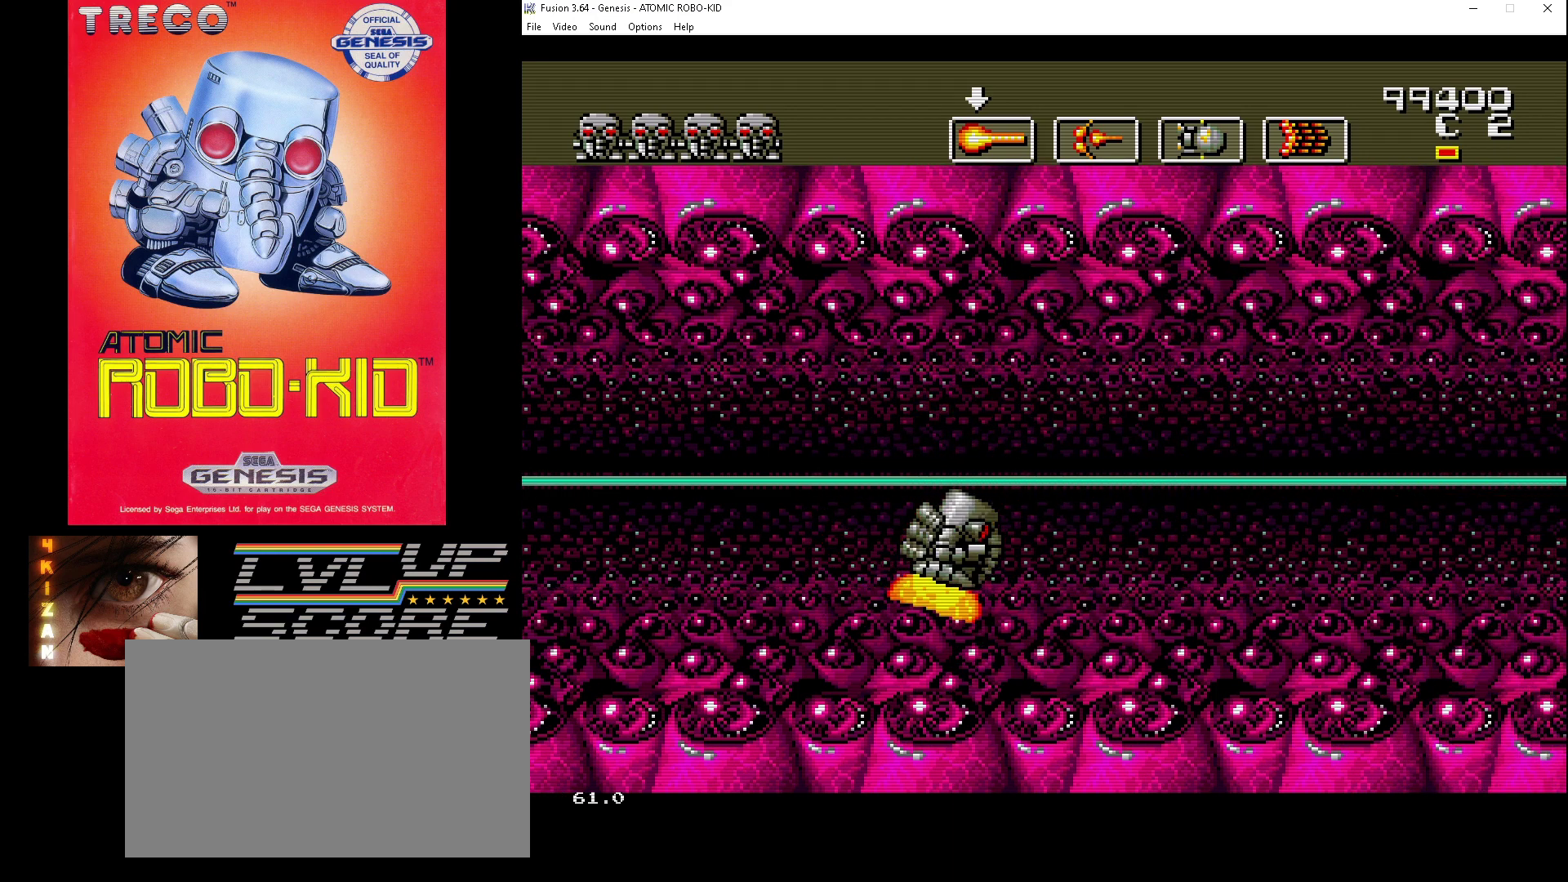
{"buttons": ["DPAD_RIGHT"], "events": [[267, "DPAD_UP", "up"]]}
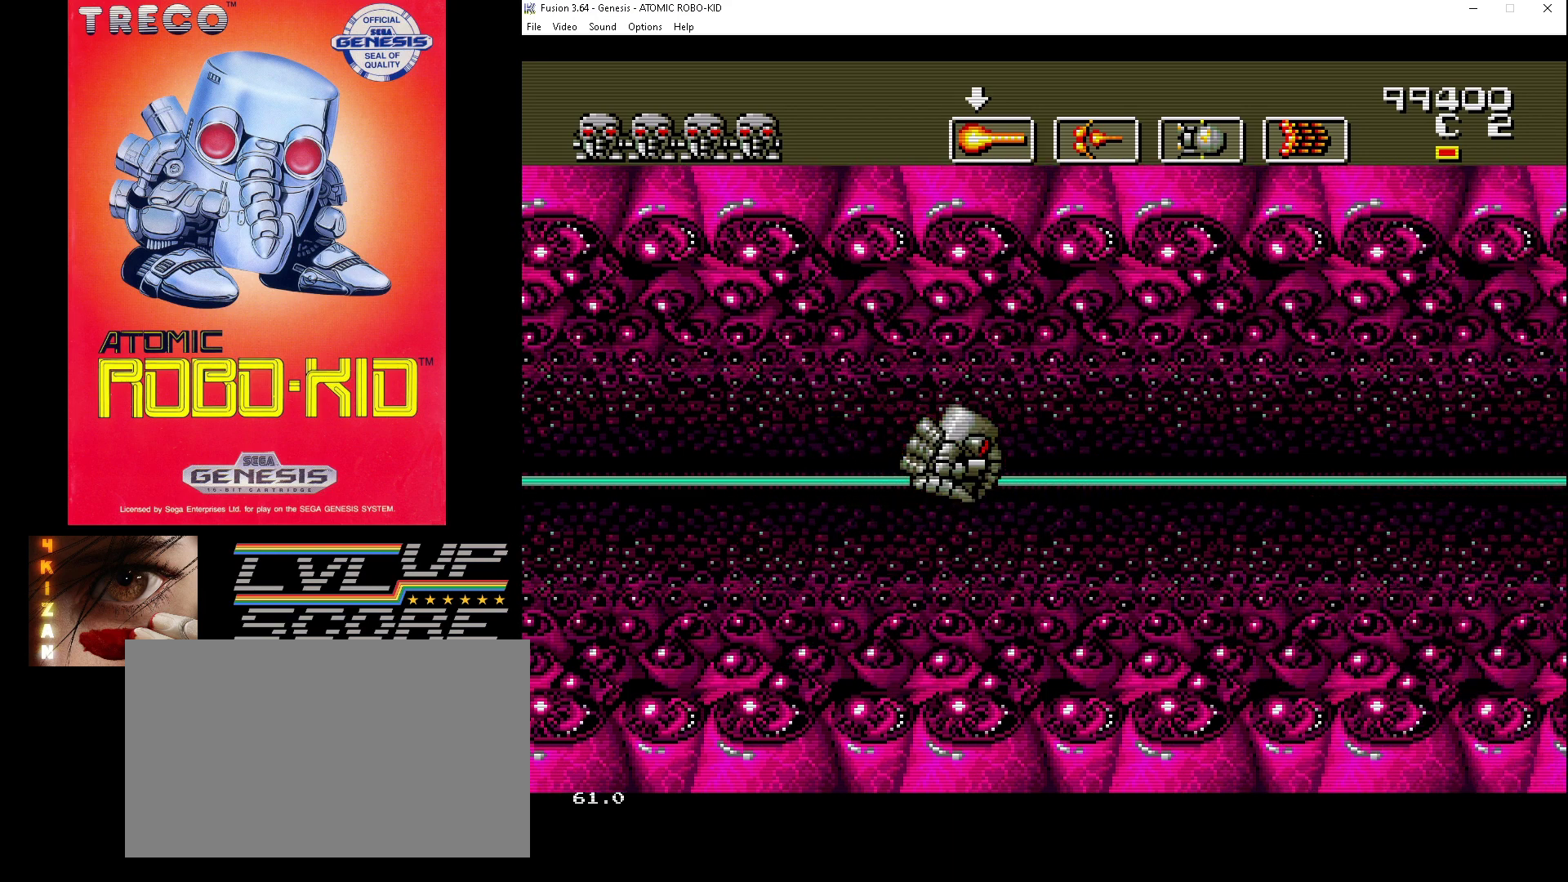
{"buttons": ["DPAD_RIGHT"], "events": []}
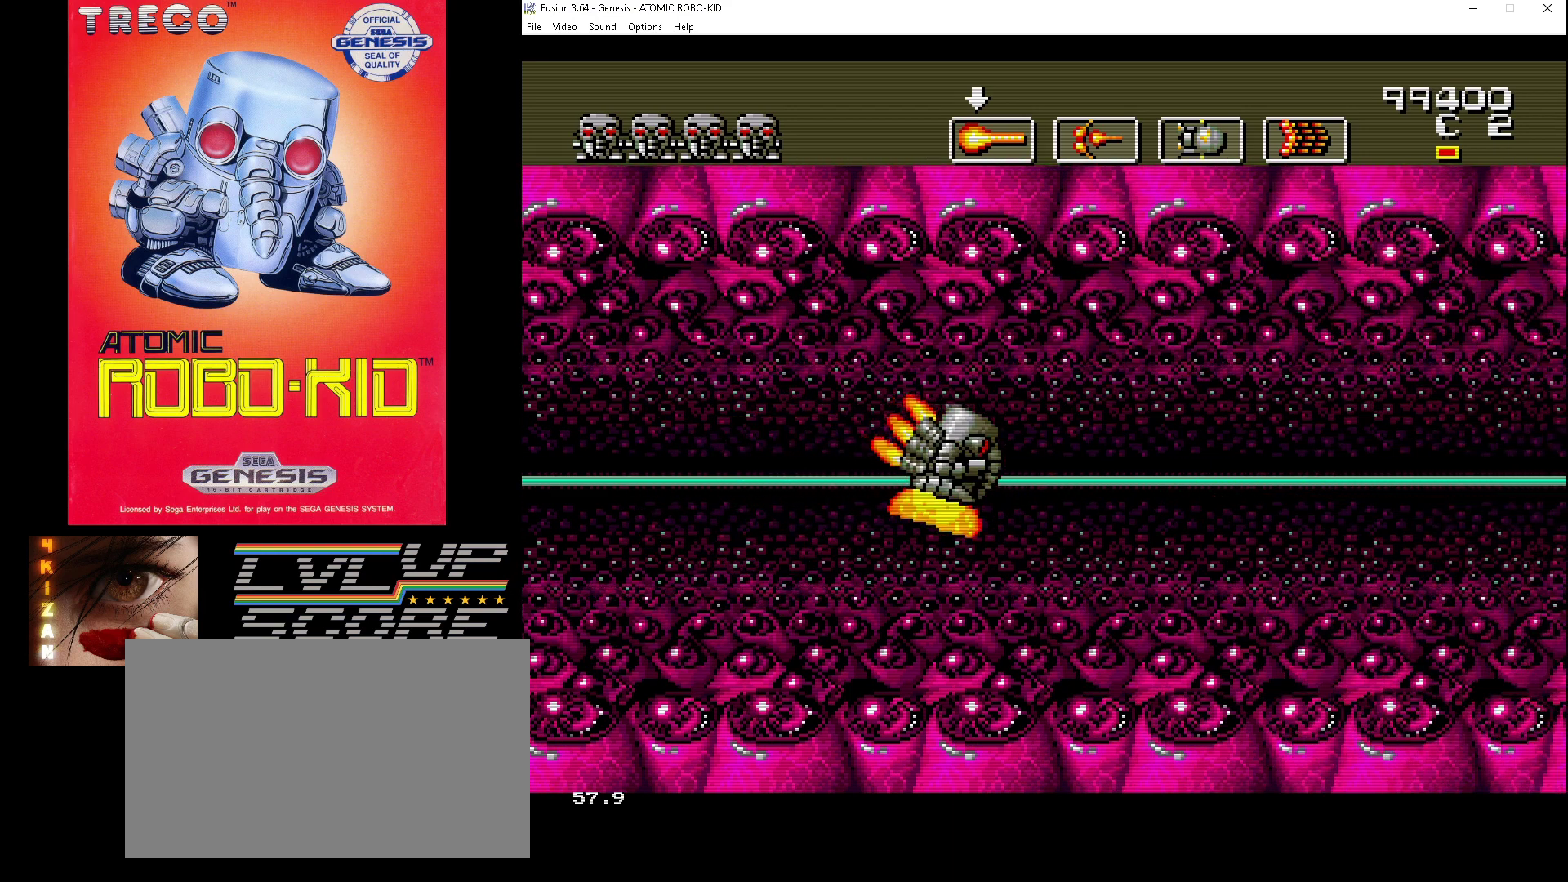
{"buttons": ["DPAD_RIGHT"], "events": []}
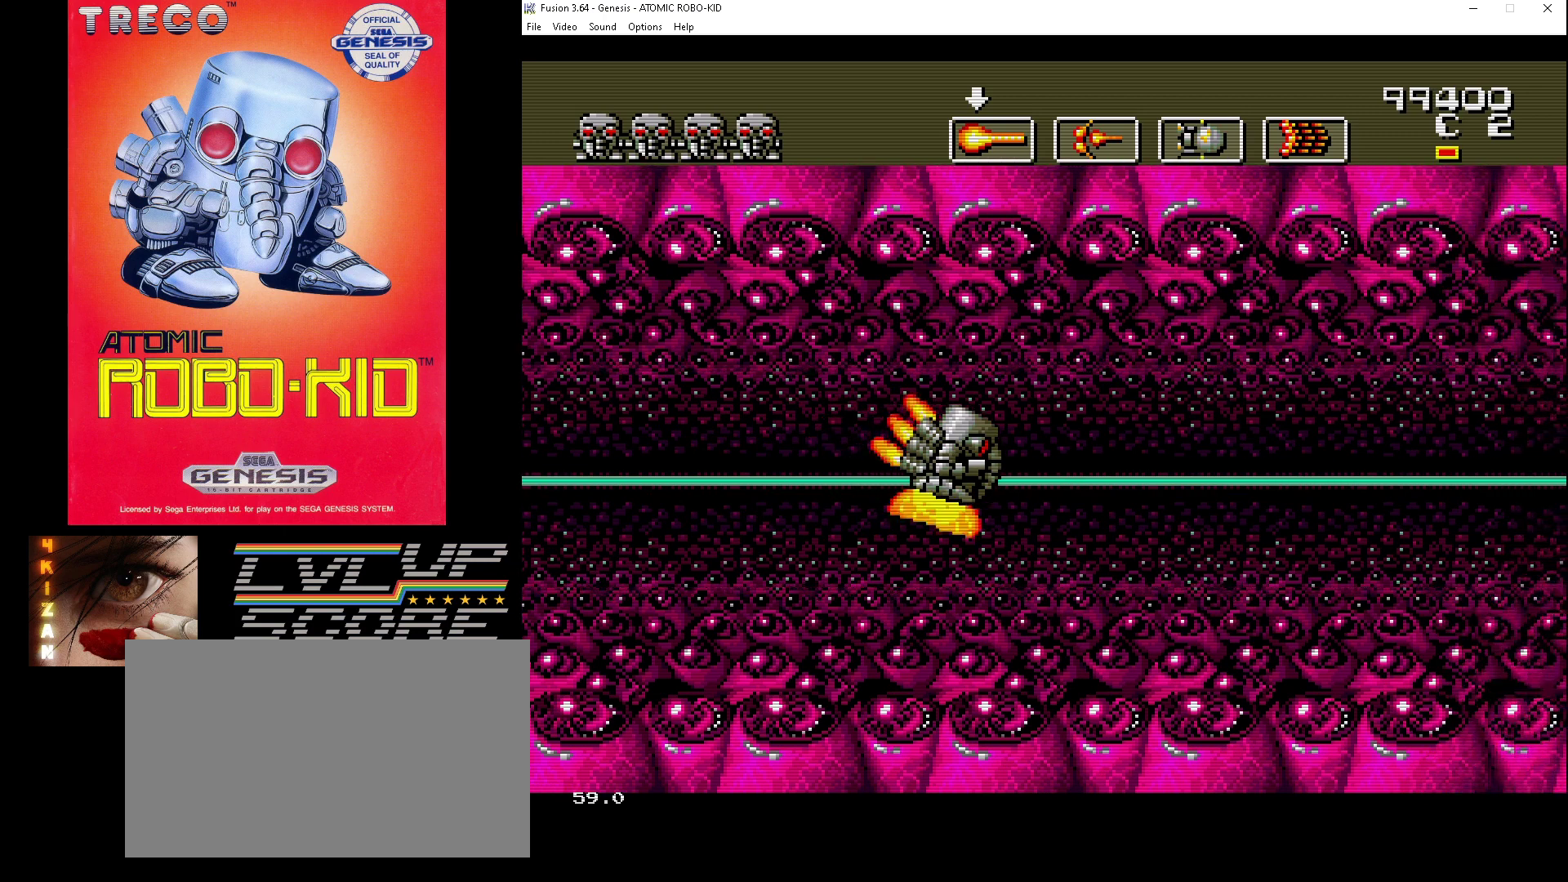
{"buttons": ["DPAD_RIGHT"], "events": []}
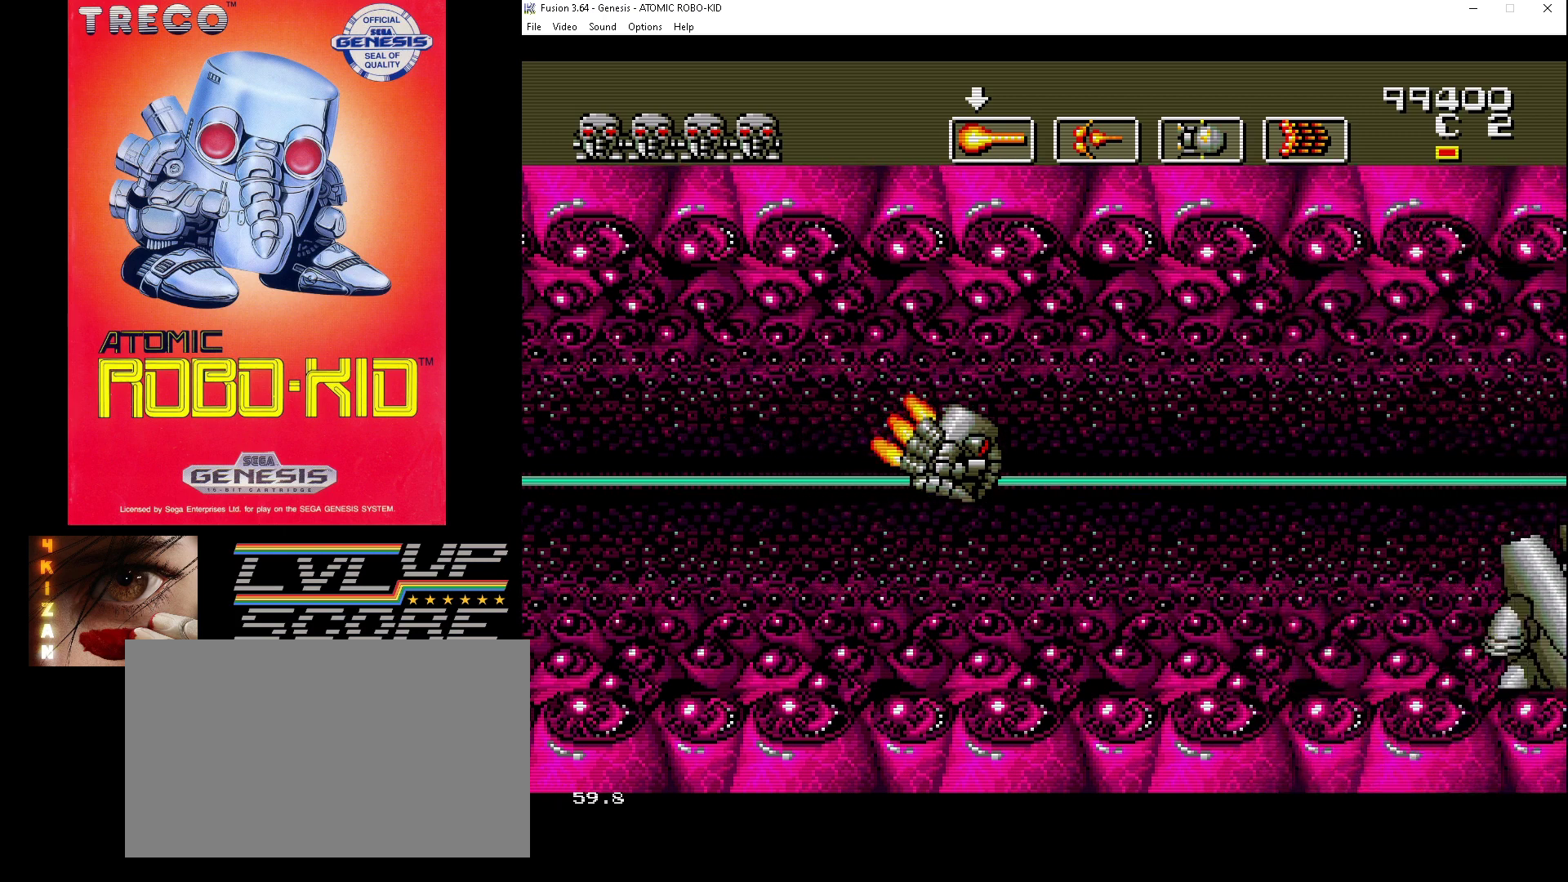
{"buttons": ["DPAD_DOWN"], "events": [[267, "DPAD_RIGHT", "up"], [400, "DPAD_DOWN", "down"], [400, "DPAD_RIGHT", "down"], [467, "DPAD_RIGHT", "up"]]}
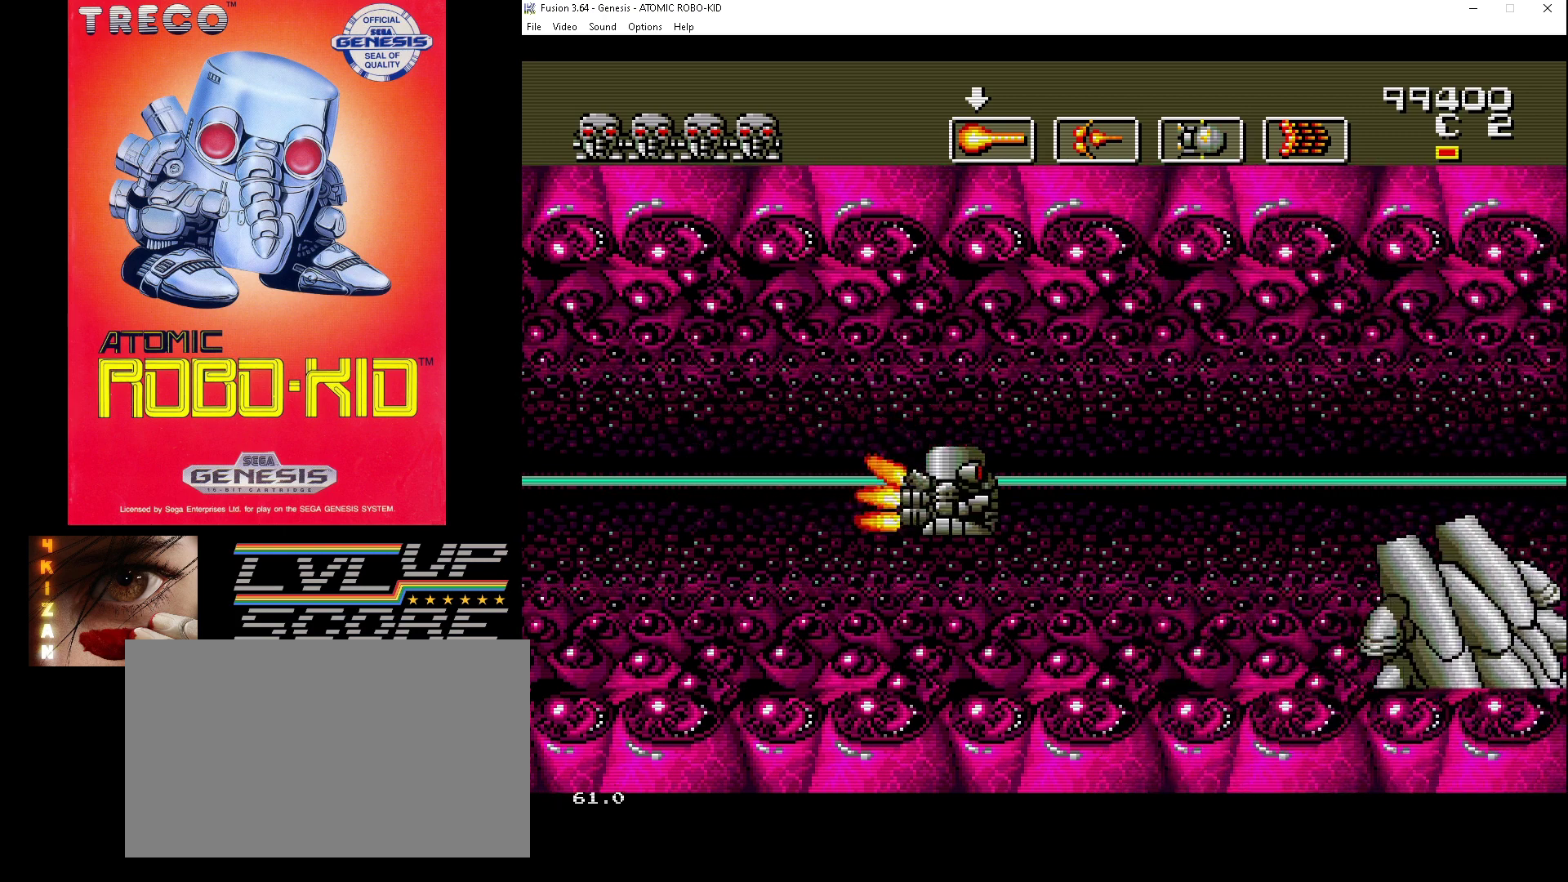
{"buttons": [], "events": [[133, "DPAD_RIGHT", "down"], [167, "DPAD_DOWN", "up"], [333, "DPAD_RIGHT", "up"]]}
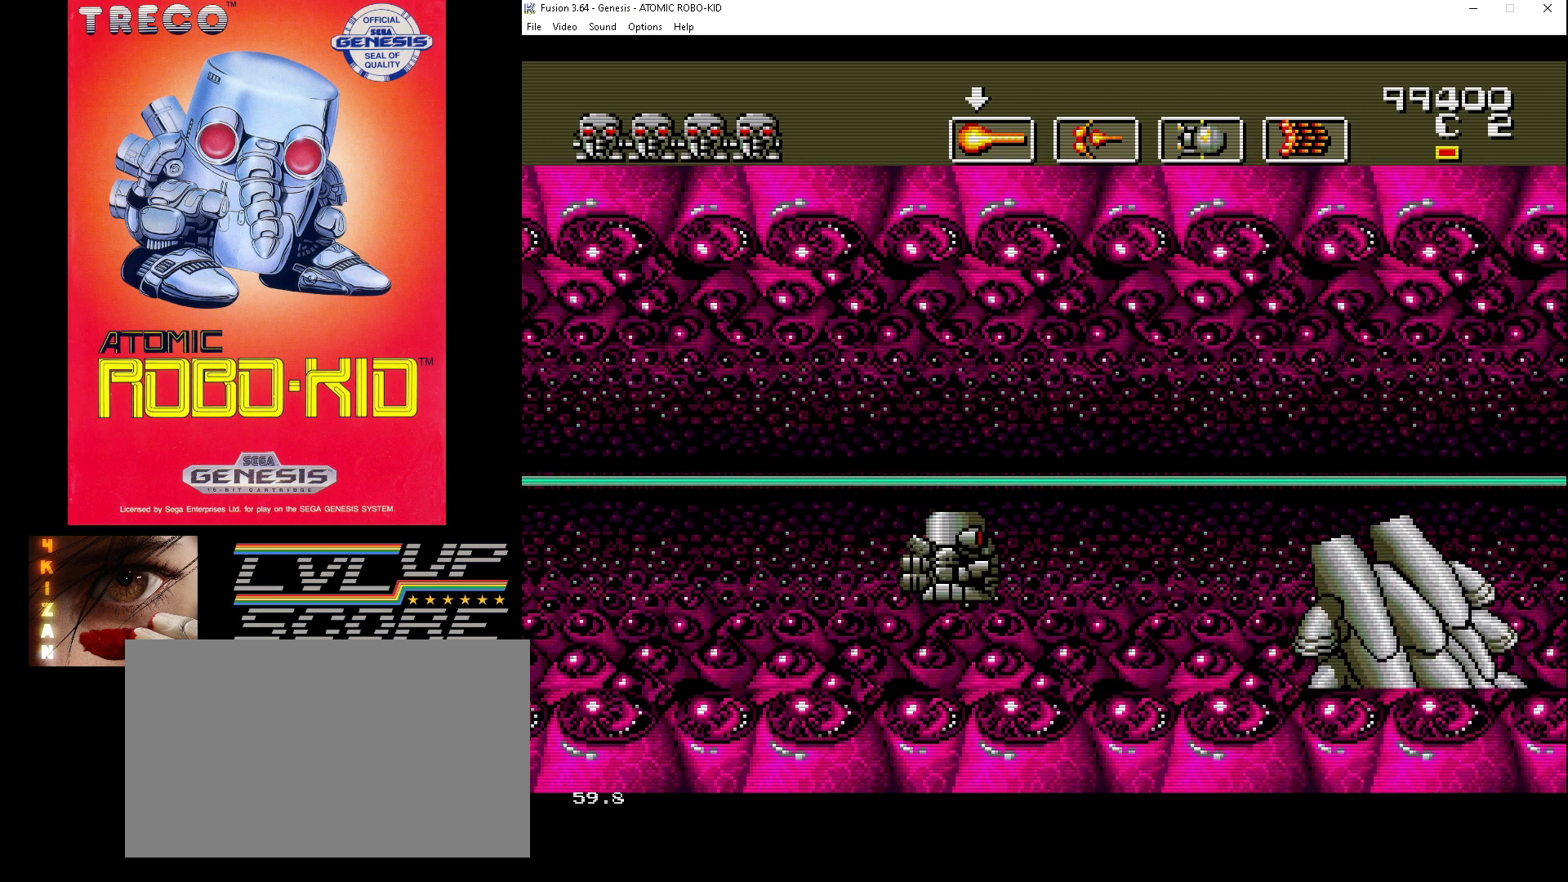
{"buttons": [], "events": [[33, "DPAD_DOWN", "down"], [167, "DPAD_DOWN", "up"], [333, "DPAD_RIGHT", "down"], [433, "DPAD_RIGHT", "up"]]}
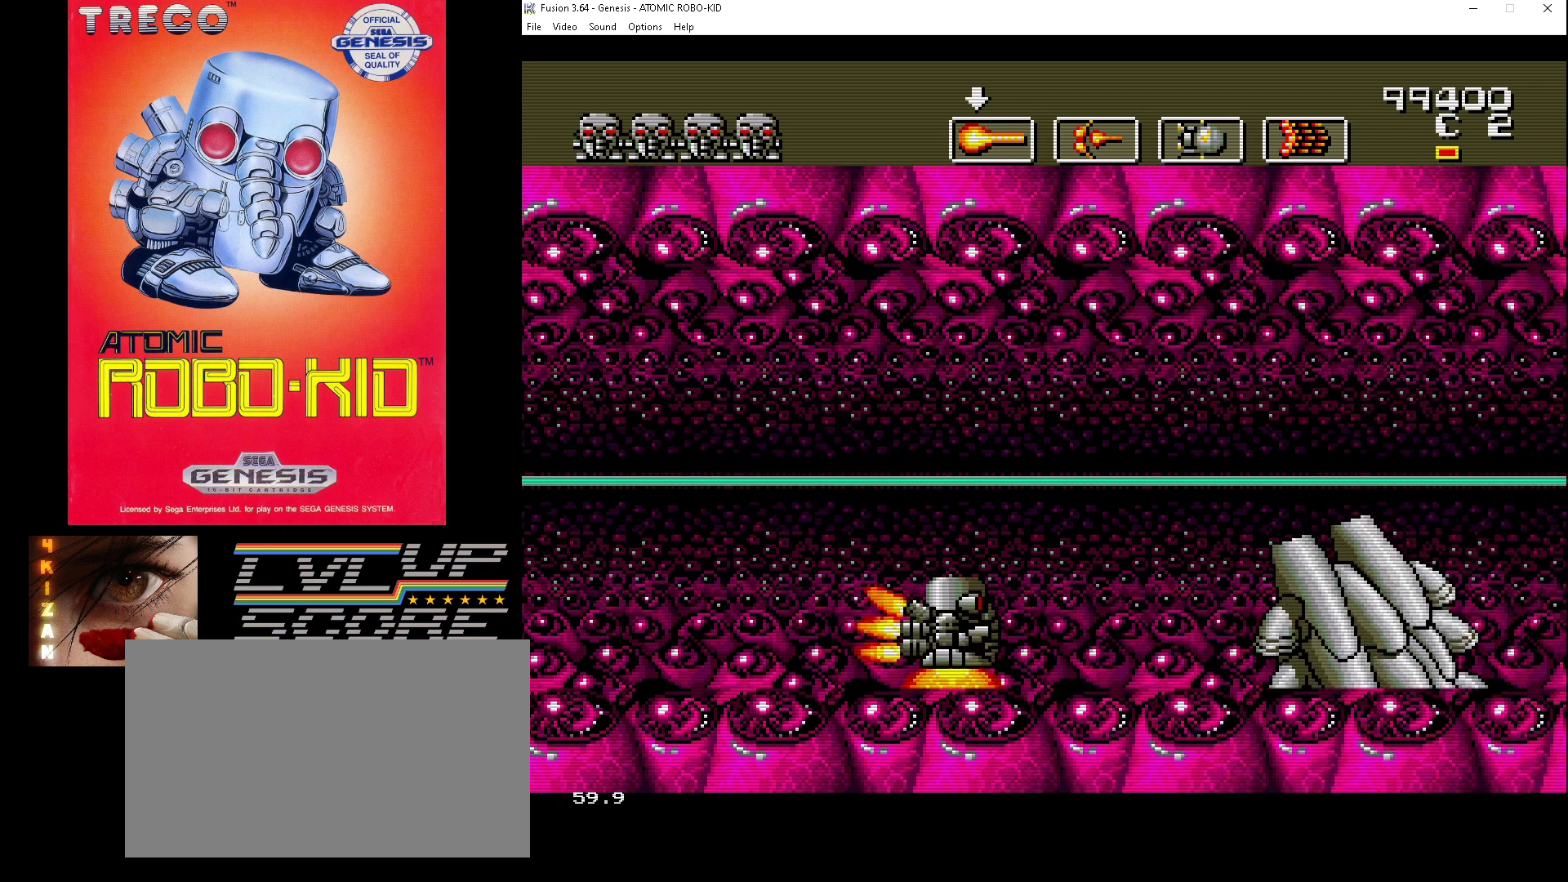
{"buttons": ["A"], "events": [[33, "A", "down"], [100, "A", "up"], [100, "DPAD_RIGHT", "down"], [167, "A", "down"], [267, "A", "up"], [333, "A", "down"], [333, "DPAD_RIGHT", "up"], [400, "A", "up"], [467, "A", "down"]]}
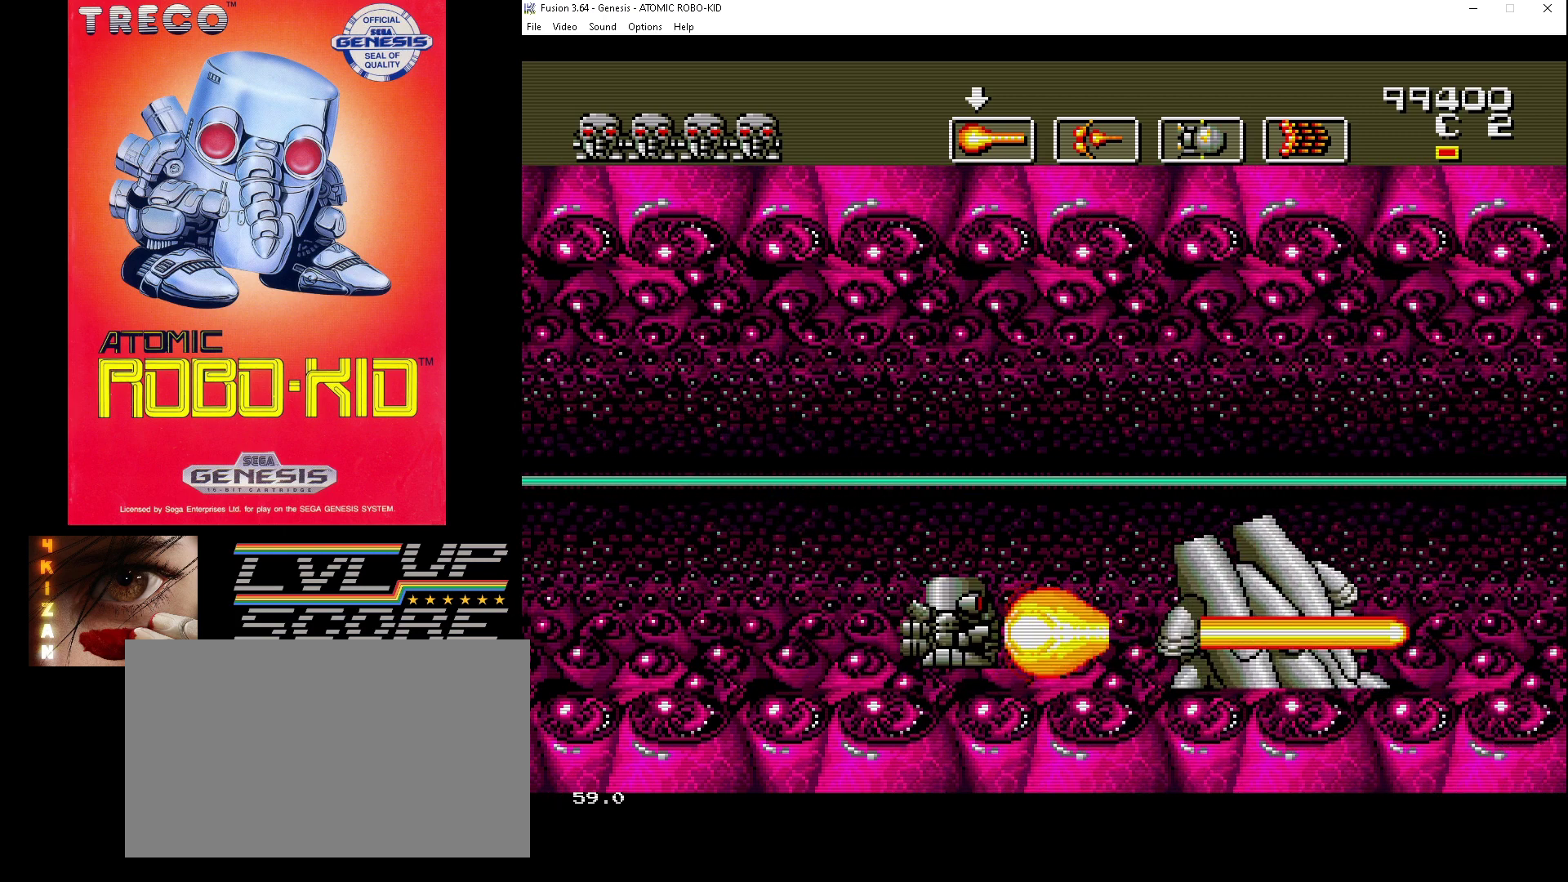
{"buttons": ["DPAD_RIGHT"], "events": [[67, "A", "up"], [133, "A", "down"], [133, "DPAD_RIGHT", "down"], [167, "A", "up"], [233, "DPAD_RIGHT", "up"], [267, "A", "down"], [333, "A", "up"], [400, "A", "down"], [433, "DPAD_RIGHT", "down"], [500, "A", "up"]]}
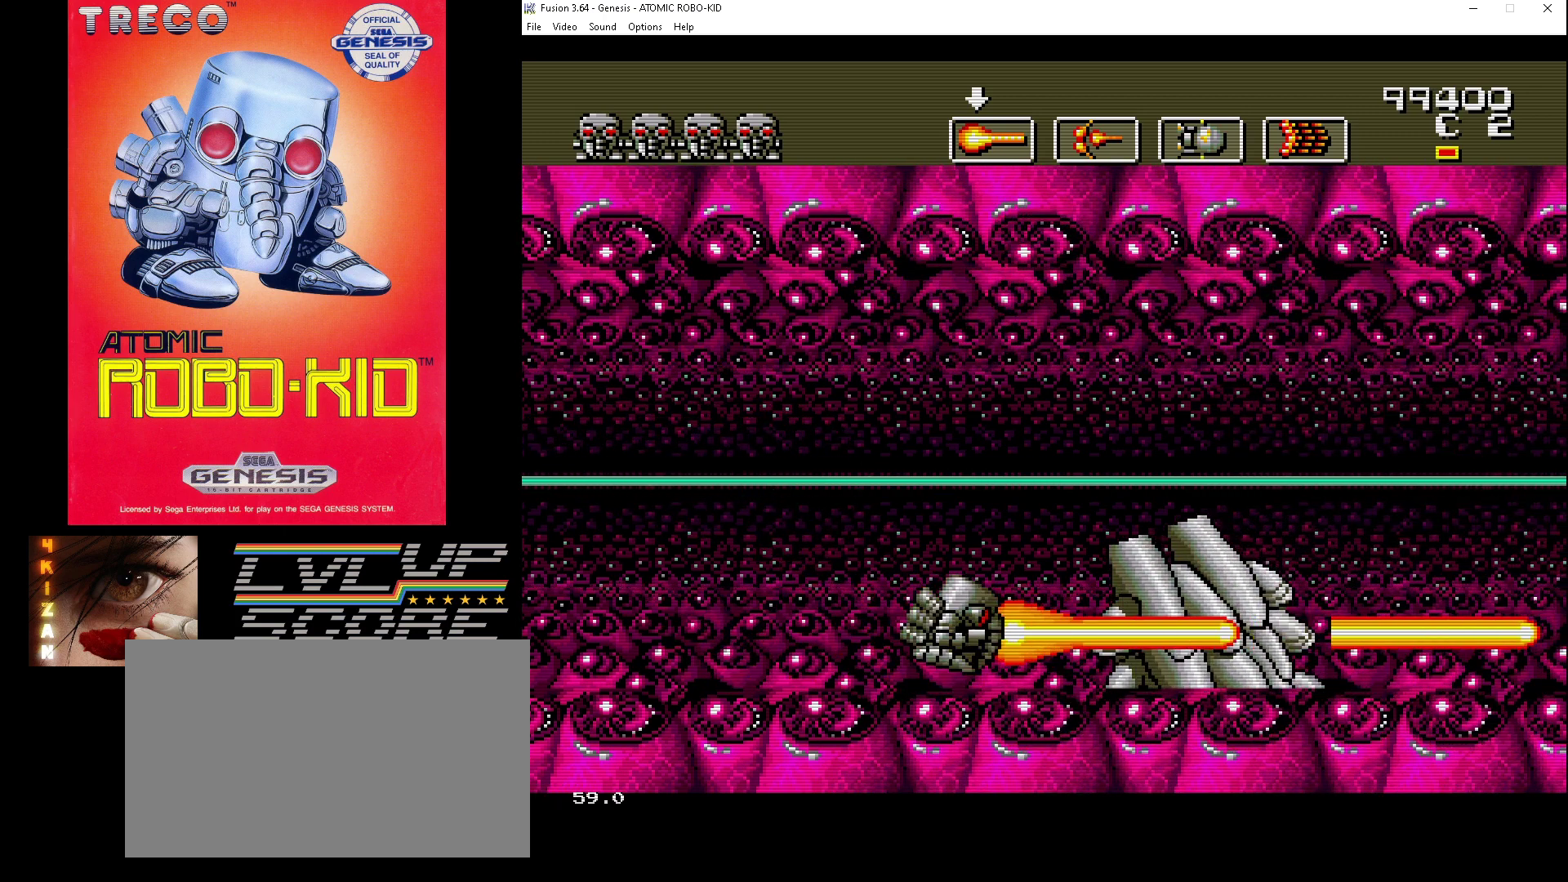
{"buttons": ["A"], "events": [[33, "A", "down"], [100, "A", "up"], [100, "DPAD_RIGHT", "up"], [200, "A", "down"], [267, "A", "up"], [300, "DPAD_UP", "down"], [333, "A", "down"], [433, "A", "up"], [433, "DPAD_UP", "up"], [467, "A", "down"]]}
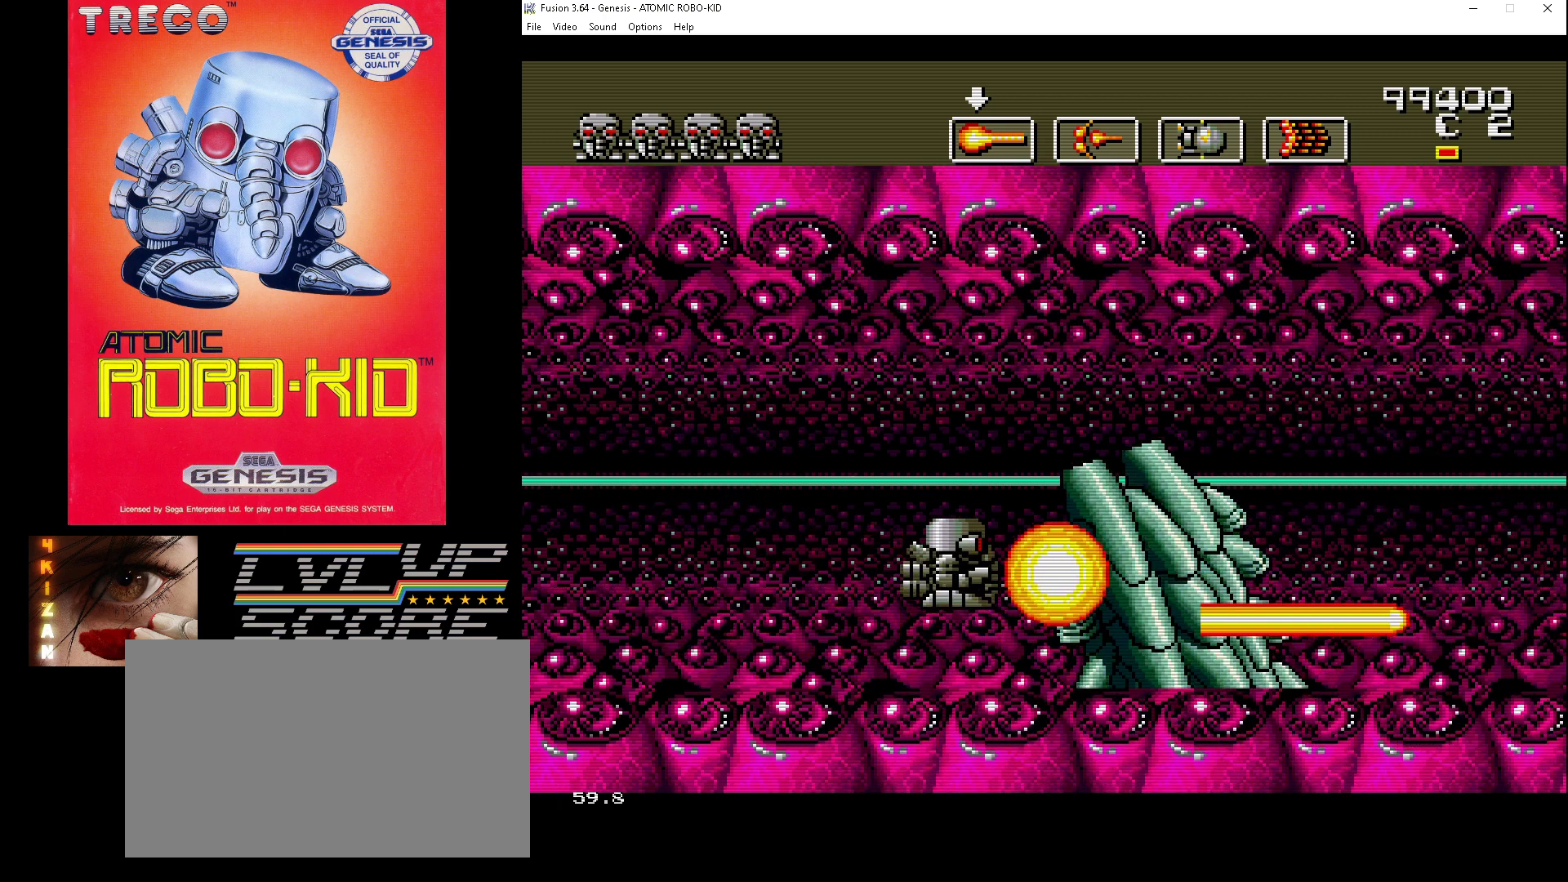
{"buttons": [], "events": [[67, "A", "up"], [100, "DPAD_UP", "down"], [133, "A", "down"], [200, "A", "up"], [233, "DPAD_UP", "up"], [267, "A", "down"], [300, "DPAD_UP", "down"], [367, "A", "up"], [400, "A", "down"], [500, "A", "up"], [500, "DPAD_UP", "up"]]}
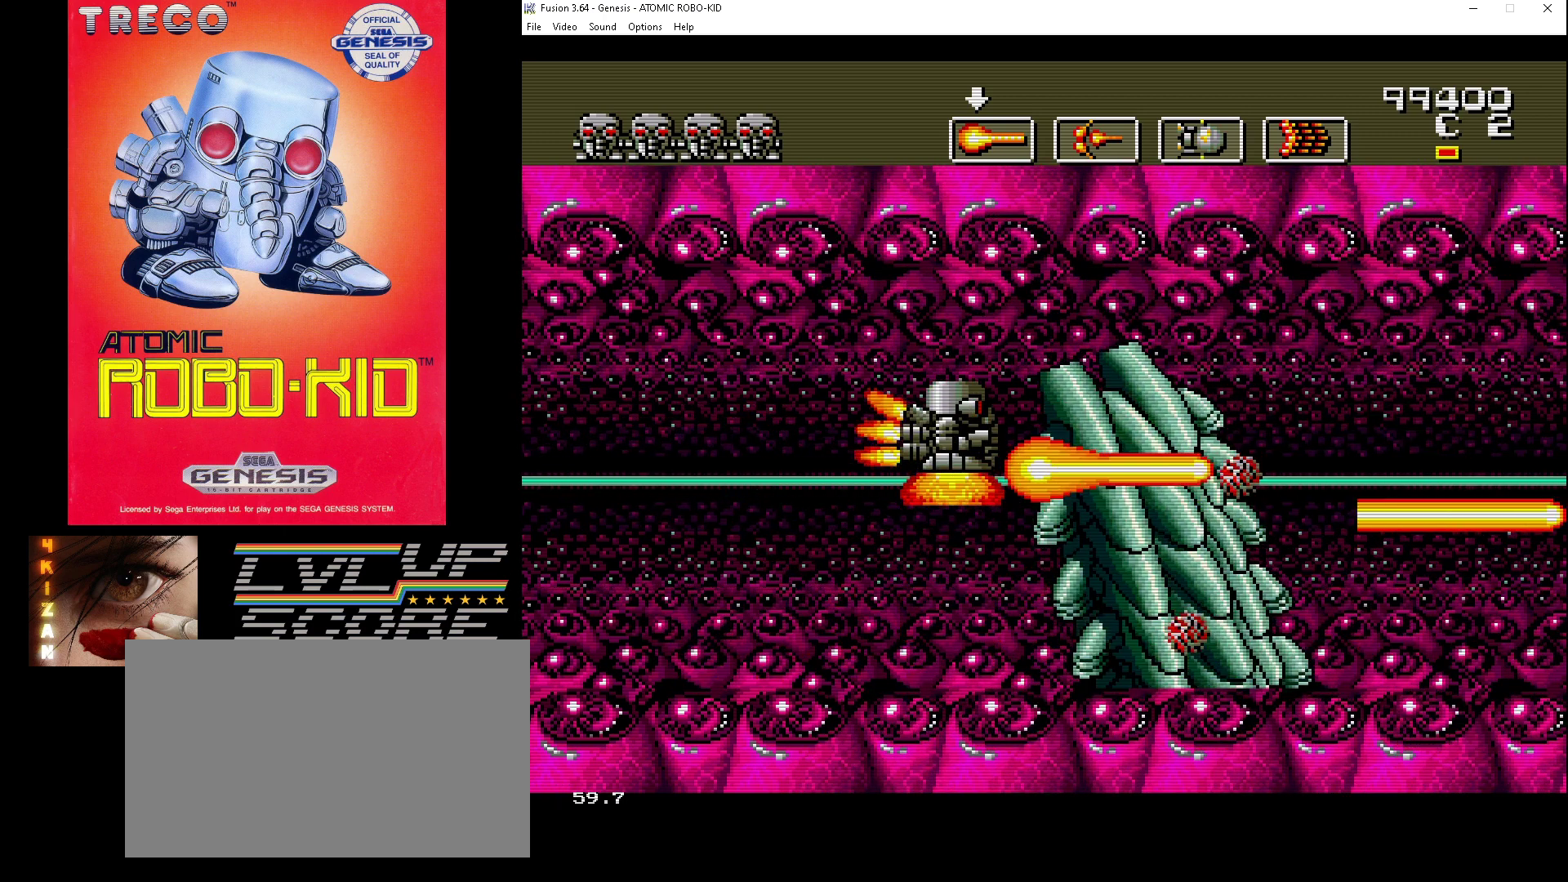
{"buttons": ["A", "DPAD_UP"], "events": [[67, "A", "down"], [133, "A", "up"], [167, "DPAD_UP", "down"], [200, "A", "down"], [267, "A", "up"], [300, "DPAD_UP", "up"], [333, "A", "down"], [333, "DPAD_UP", "down"], [433, "A", "up"], [467, "A", "down"]]}
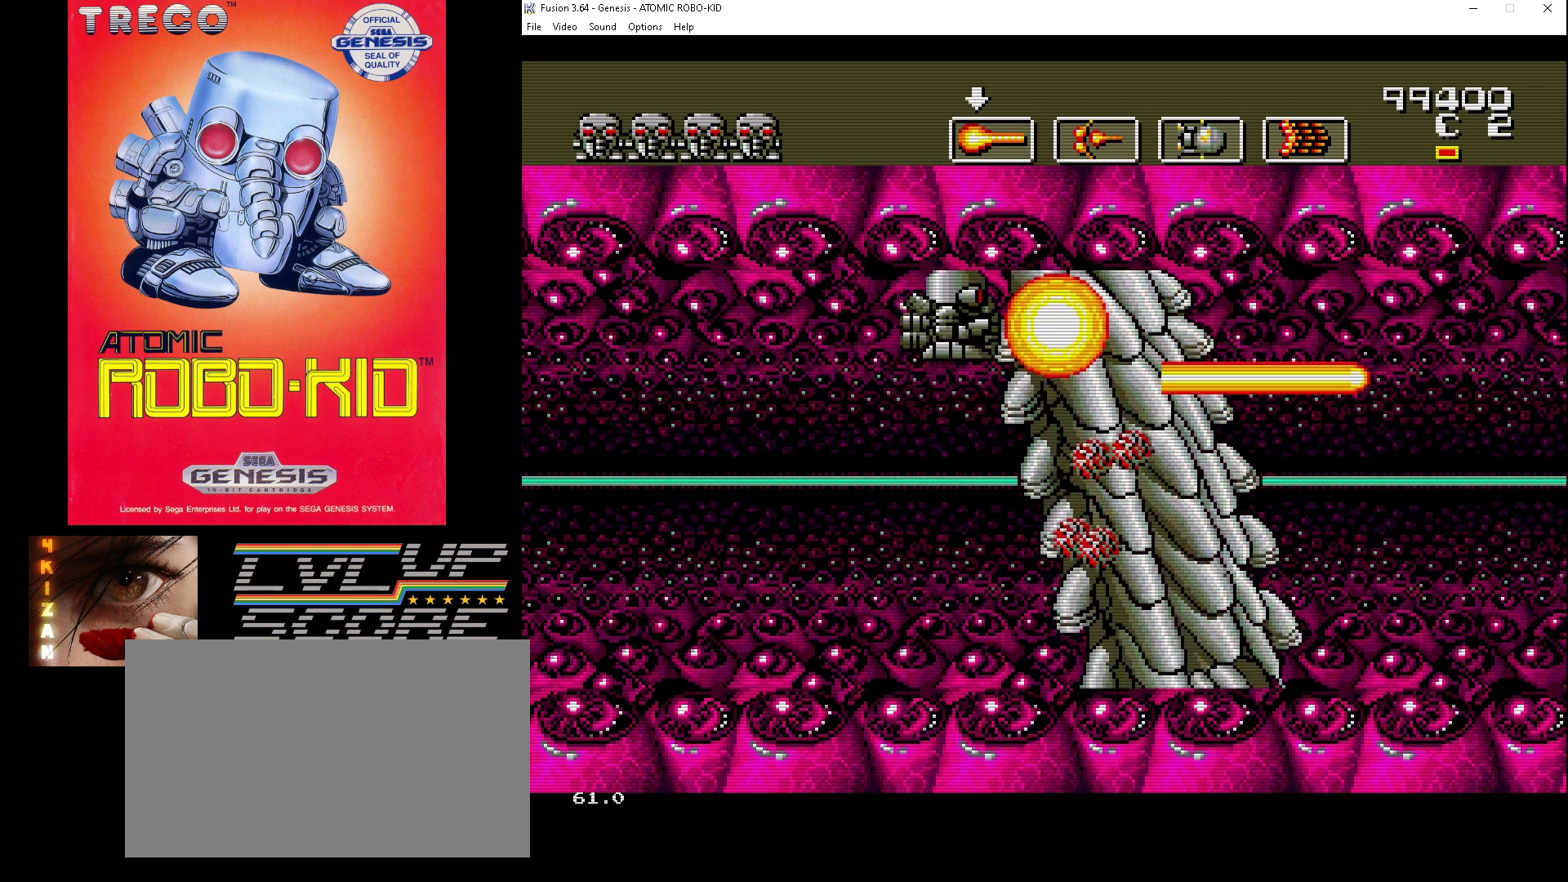
{"buttons": ["A", "DPAD_UP"], "events": [[100, "A", "up"], [133, "A", "down"], [200, "A", "up"], [200, "DPAD_UP", "up"], [267, "A", "down"], [300, "DPAD_UP", "down"], [367, "A", "up"], [433, "A", "down"]]}
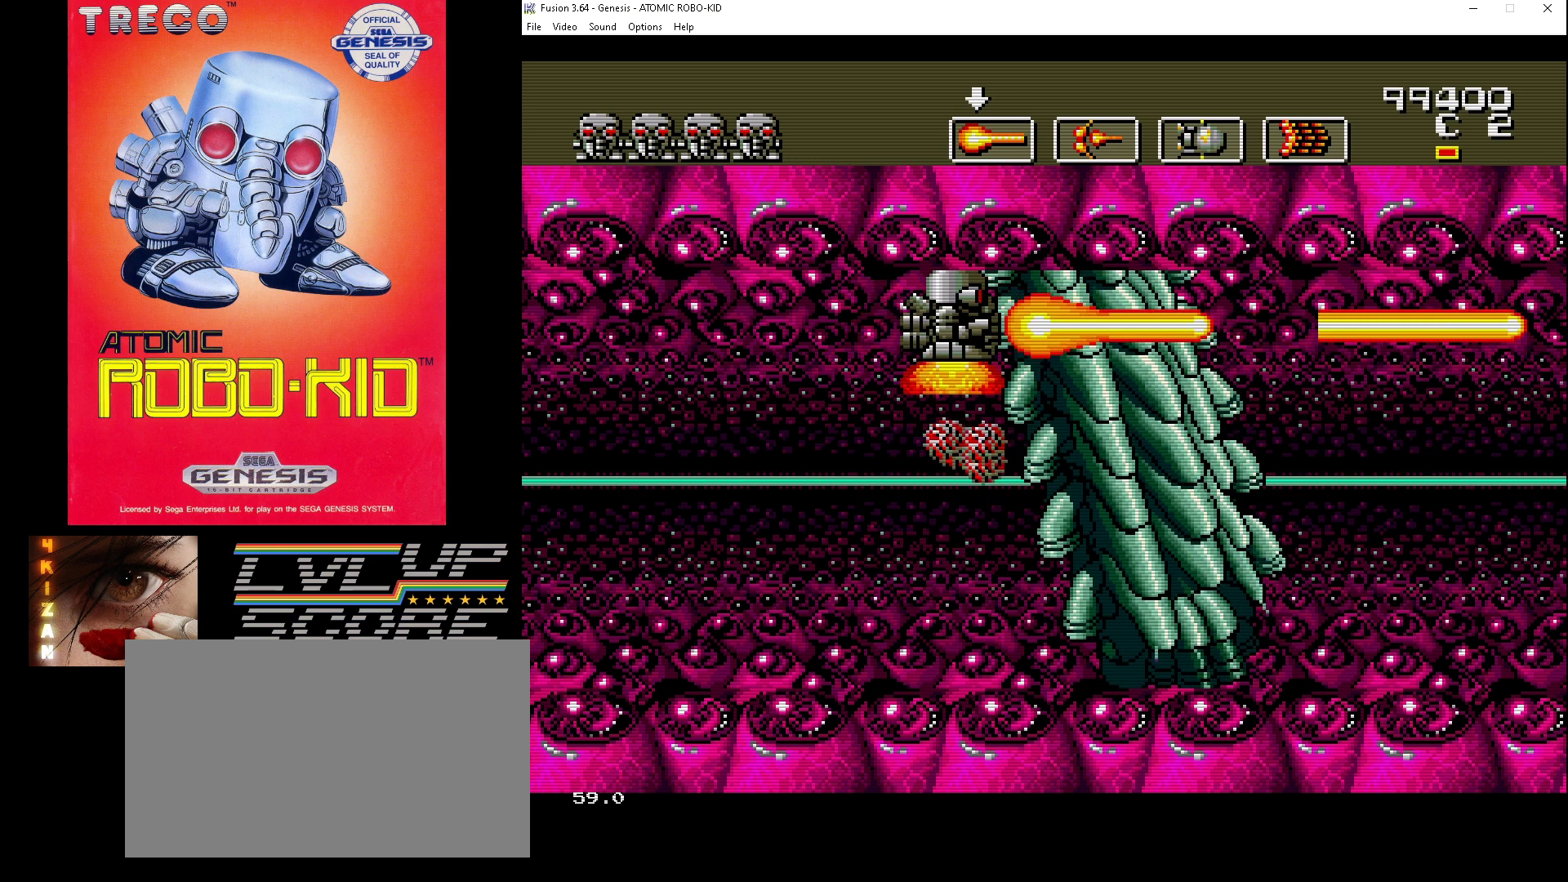
{"buttons": ["DPAD_UP"], "events": [[33, "A", "up"], [100, "A", "down"], [167, "A", "up"], [233, "A", "down"], [300, "A", "up"], [367, "A", "down"], [433, "A", "up"]]}
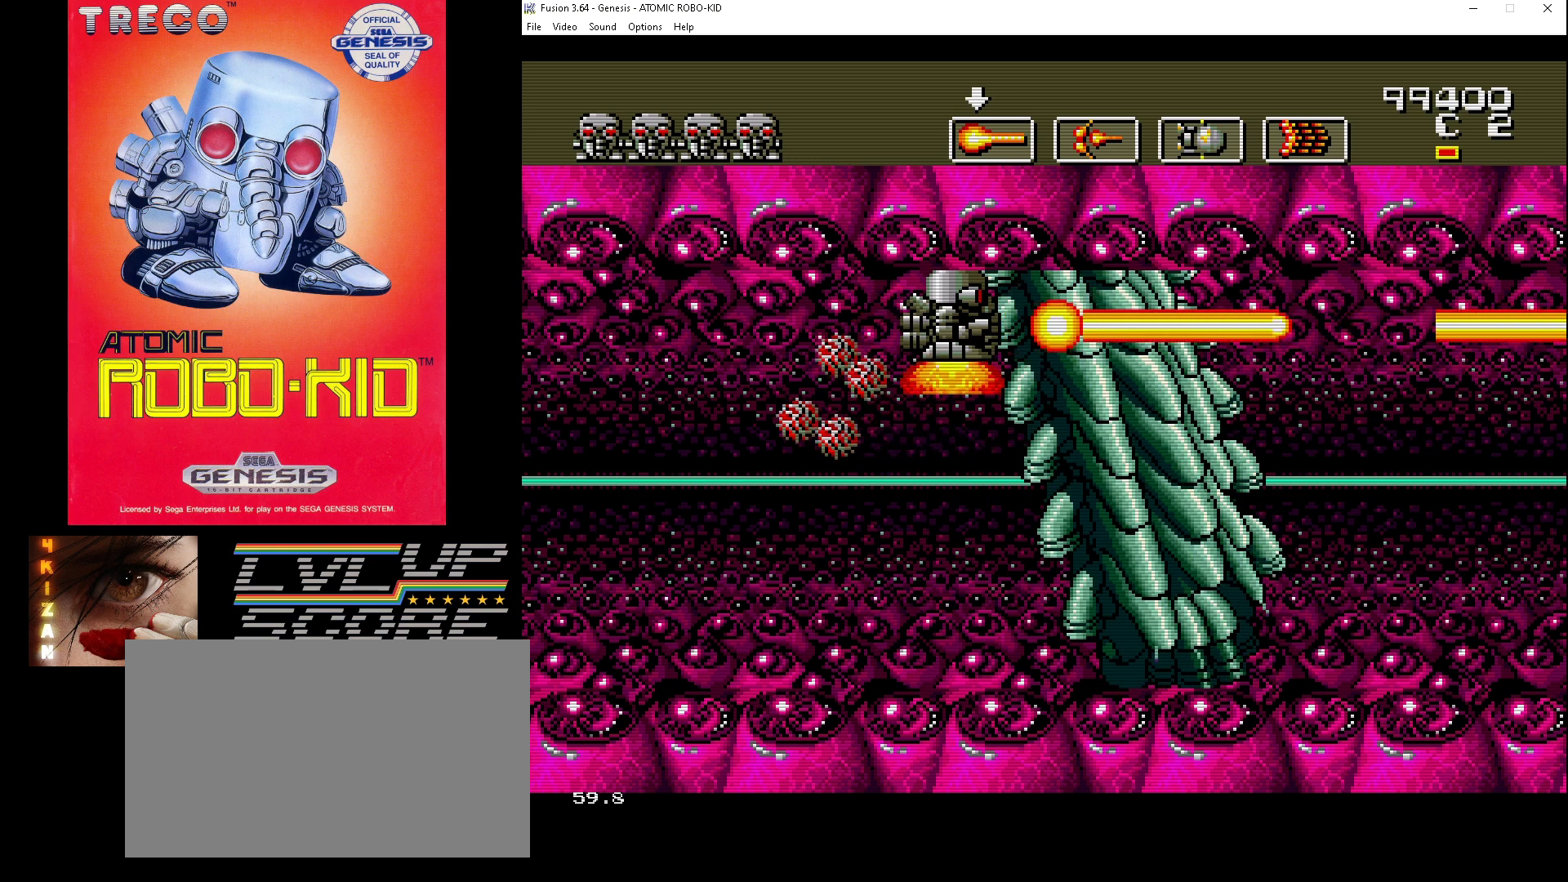
{"buttons": ["A"], "events": [[33, "A", "down"], [100, "A", "up"], [167, "A", "down"], [233, "A", "up"], [300, "A", "down"], [367, "A", "up"], [433, "A", "down"], [500, "DPAD_UP", "up"]]}
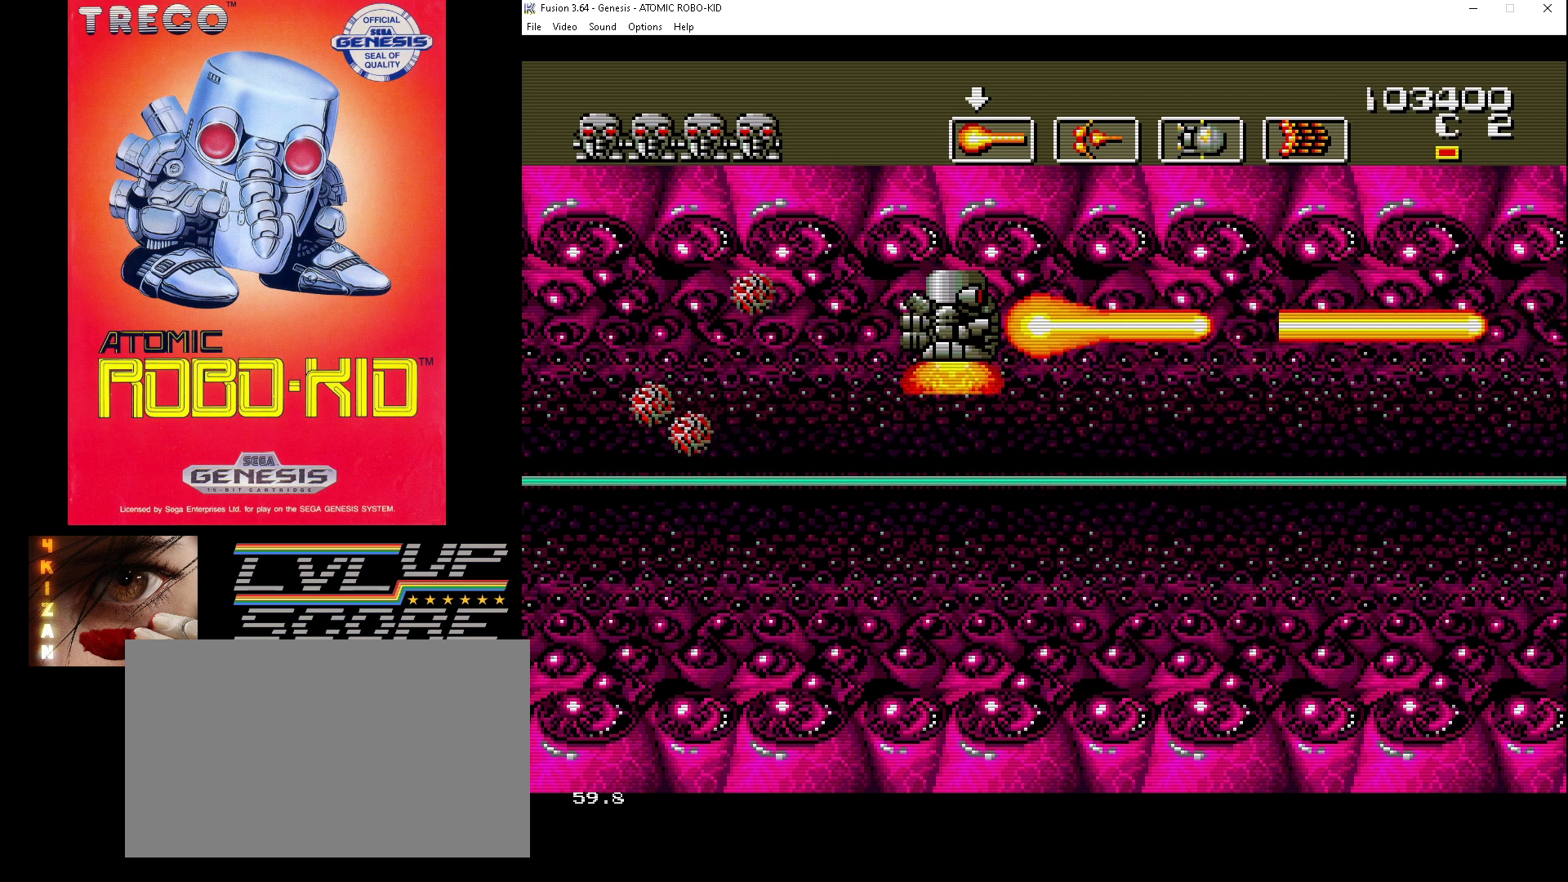
{"buttons": ["DPAD_DOWN", "DPAD_RIGHT"], "events": [[33, "A", "up"], [133, "DPAD_DOWN", "down"], [133, "DPAD_RIGHT", "down"]]}